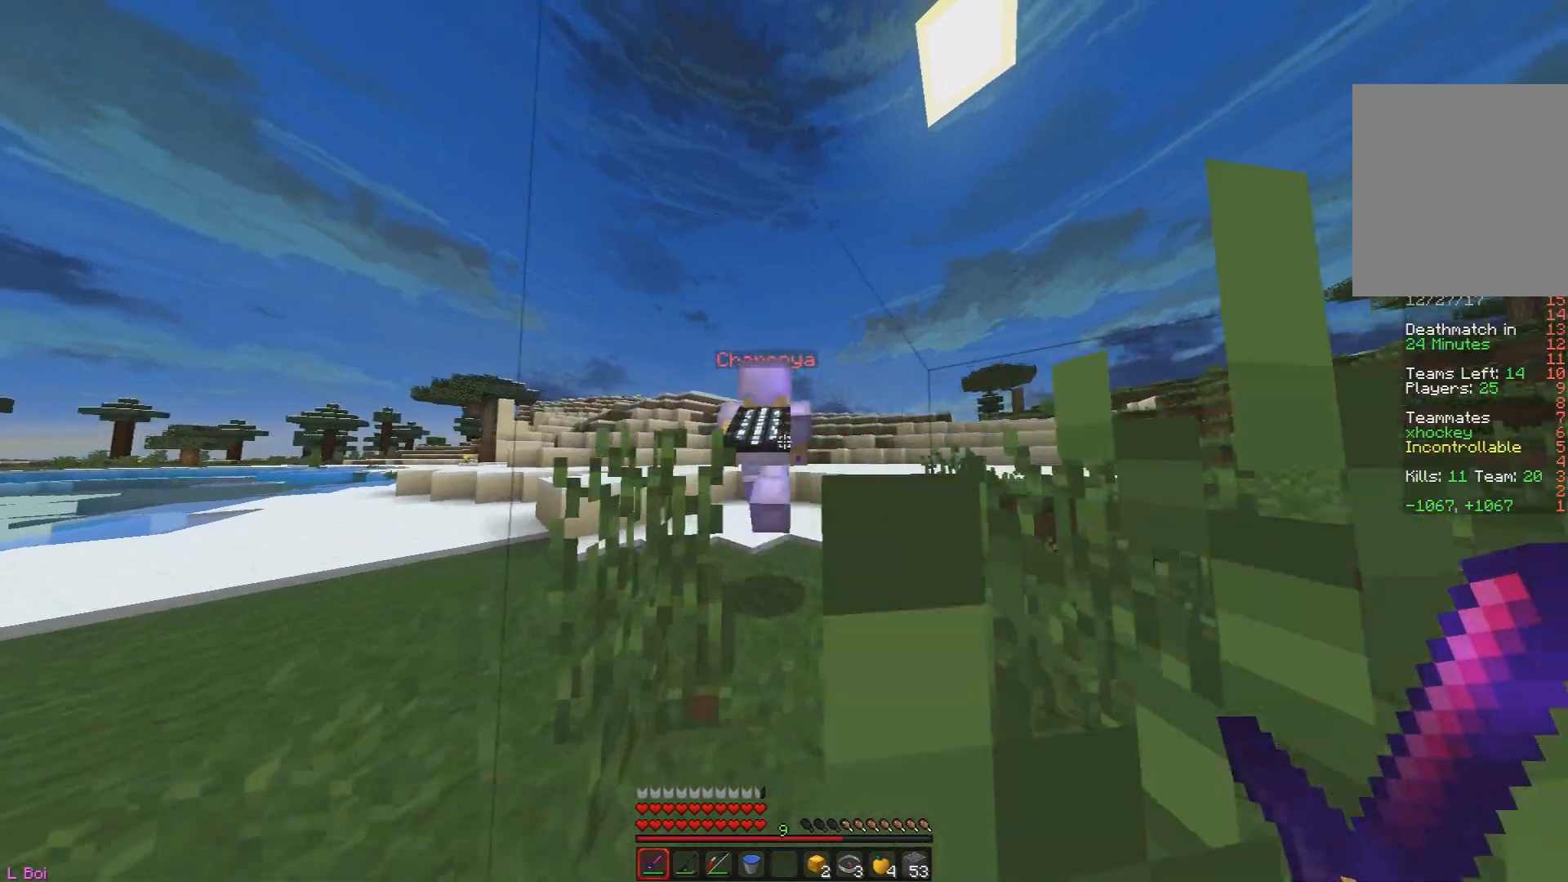
Gameplay with keyboard and mouse; each line is a JSON object with the keys and mouse buttons held at the frame after it. "events" lists presses ("down") and releases ("up") of "a", "d", "s", "w", "mouse_left" and "mouse_right" between this image and that frame as [ms after this image, input, new state], when the widget could be followed in between. "mouse_left", "mouse_right" = the "left", "right" buttons of the "mouse" list. No other keys are recorded. Fast repeated clicks can show as one long hold. Mouse movement is not recorded.
{"keys": ["w"], "mouse": ["left"], "events": [[334, "mouse_left", "down"]]}
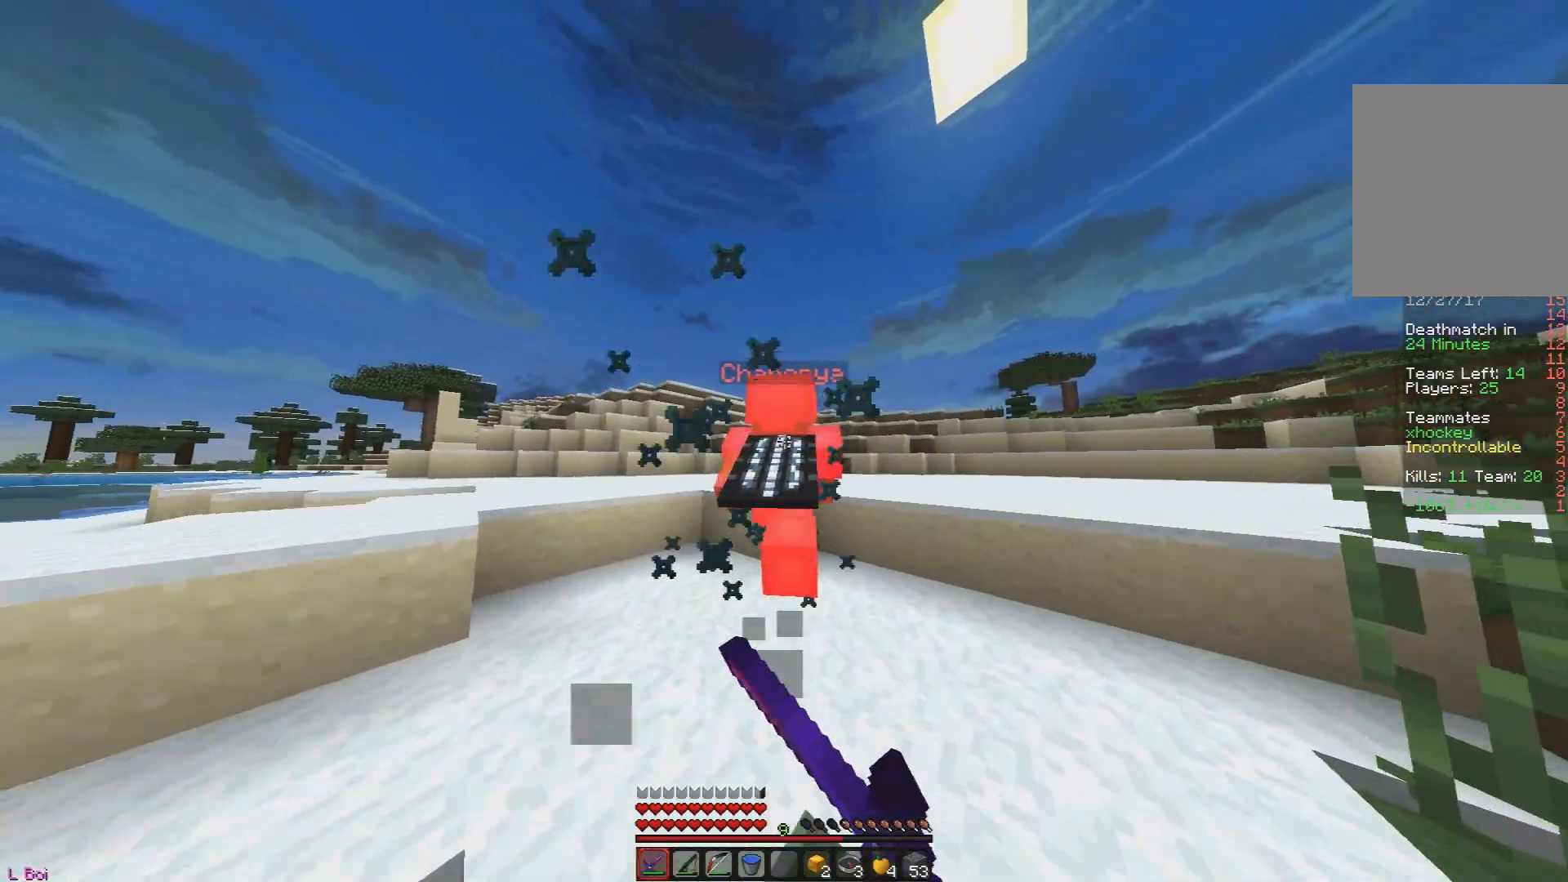
{"keys": ["w"], "mouse": [], "events": [[17, "mouse_left", "up"]]}
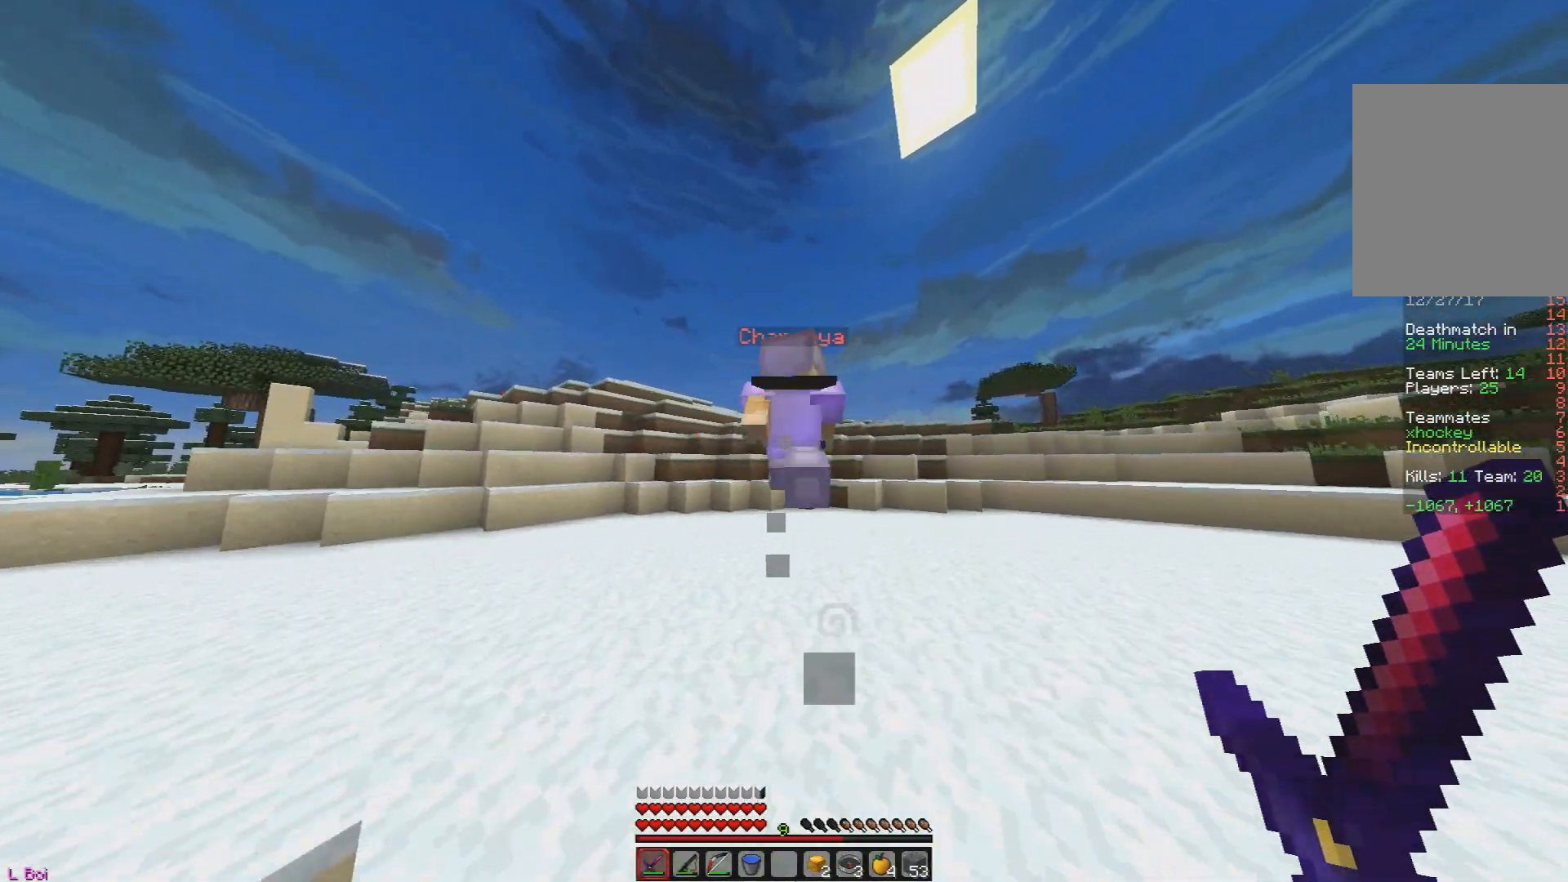
{"keys": ["w"], "mouse": ["left"], "events": [[434, "mouse_left", "down"]]}
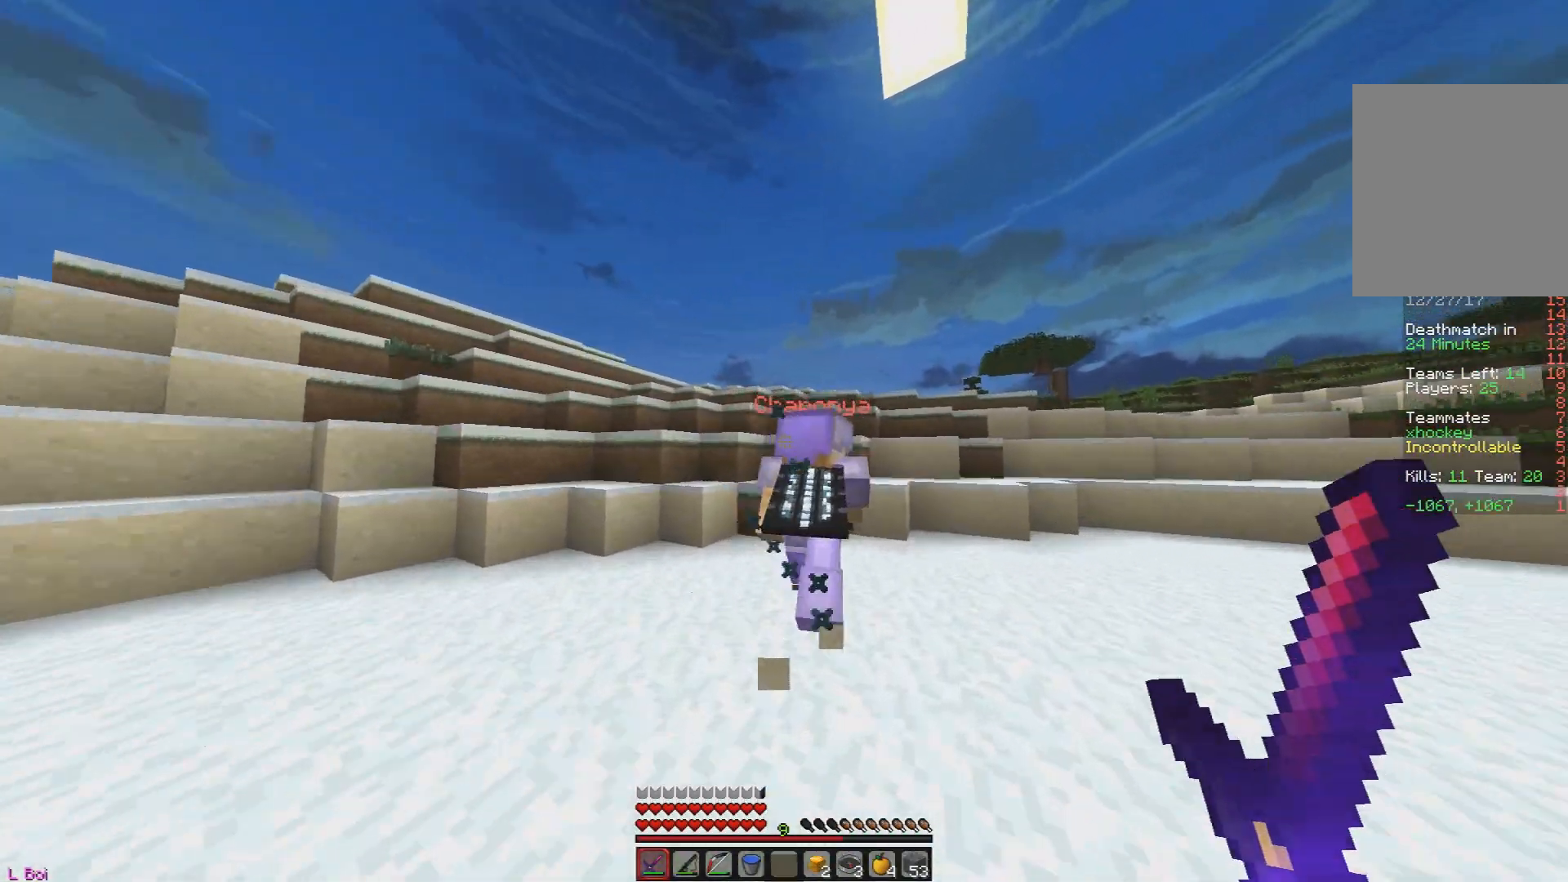
{"keys": ["w"], "mouse": ["left"], "events": [[117, "mouse_left", "up"], [233, "mouse_left", "down"]]}
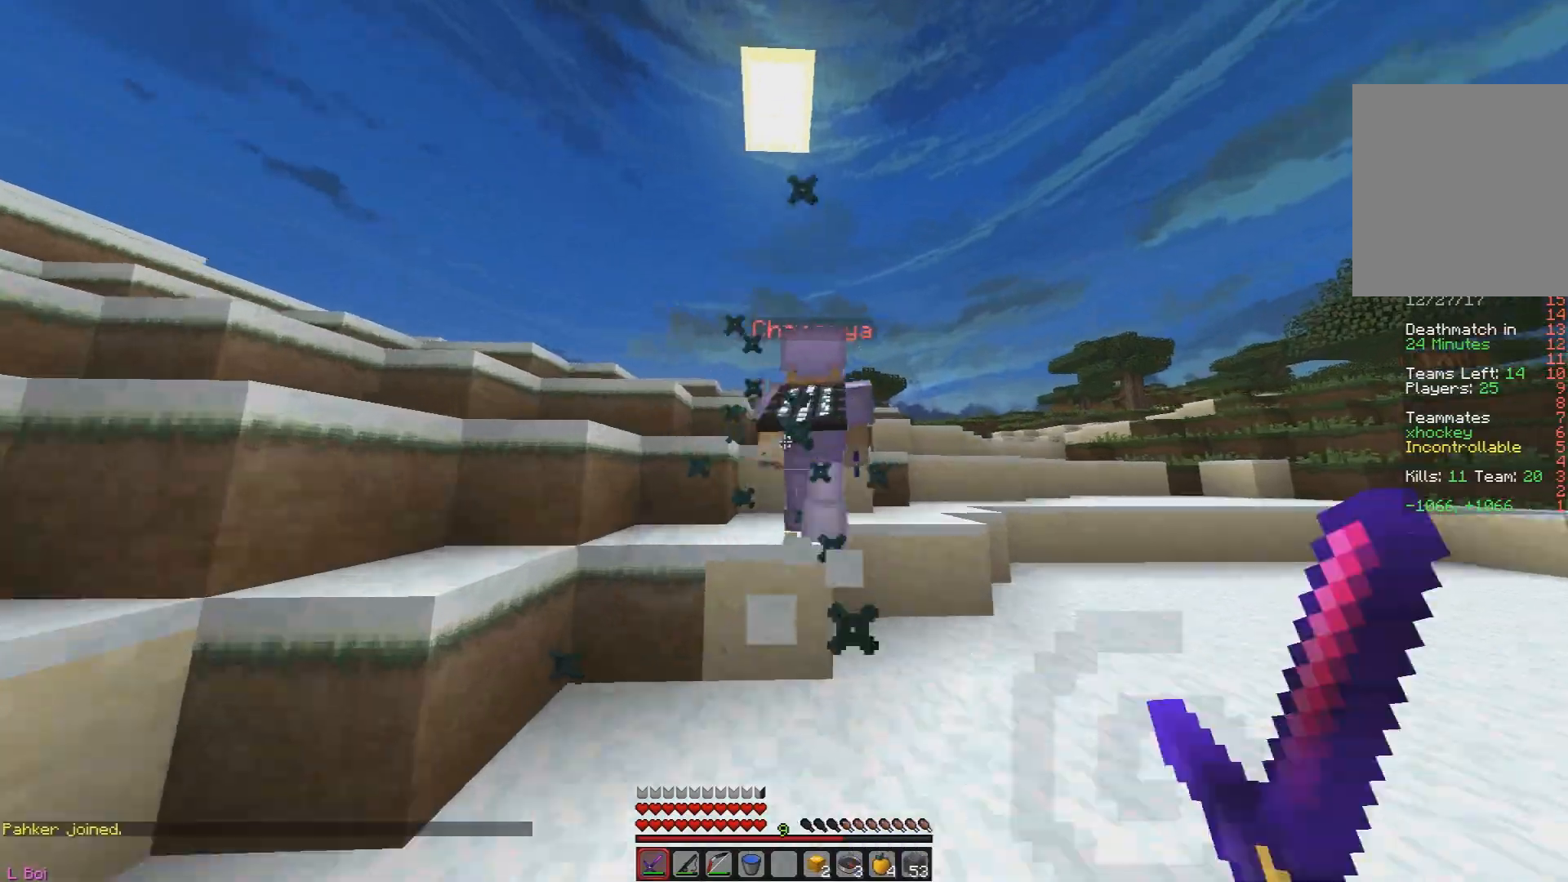
{"keys": ["w"], "mouse": [], "events": [[67, "mouse_left", "up"], [317, "mouse_left", "down"], [484, "mouse_left", "up"]]}
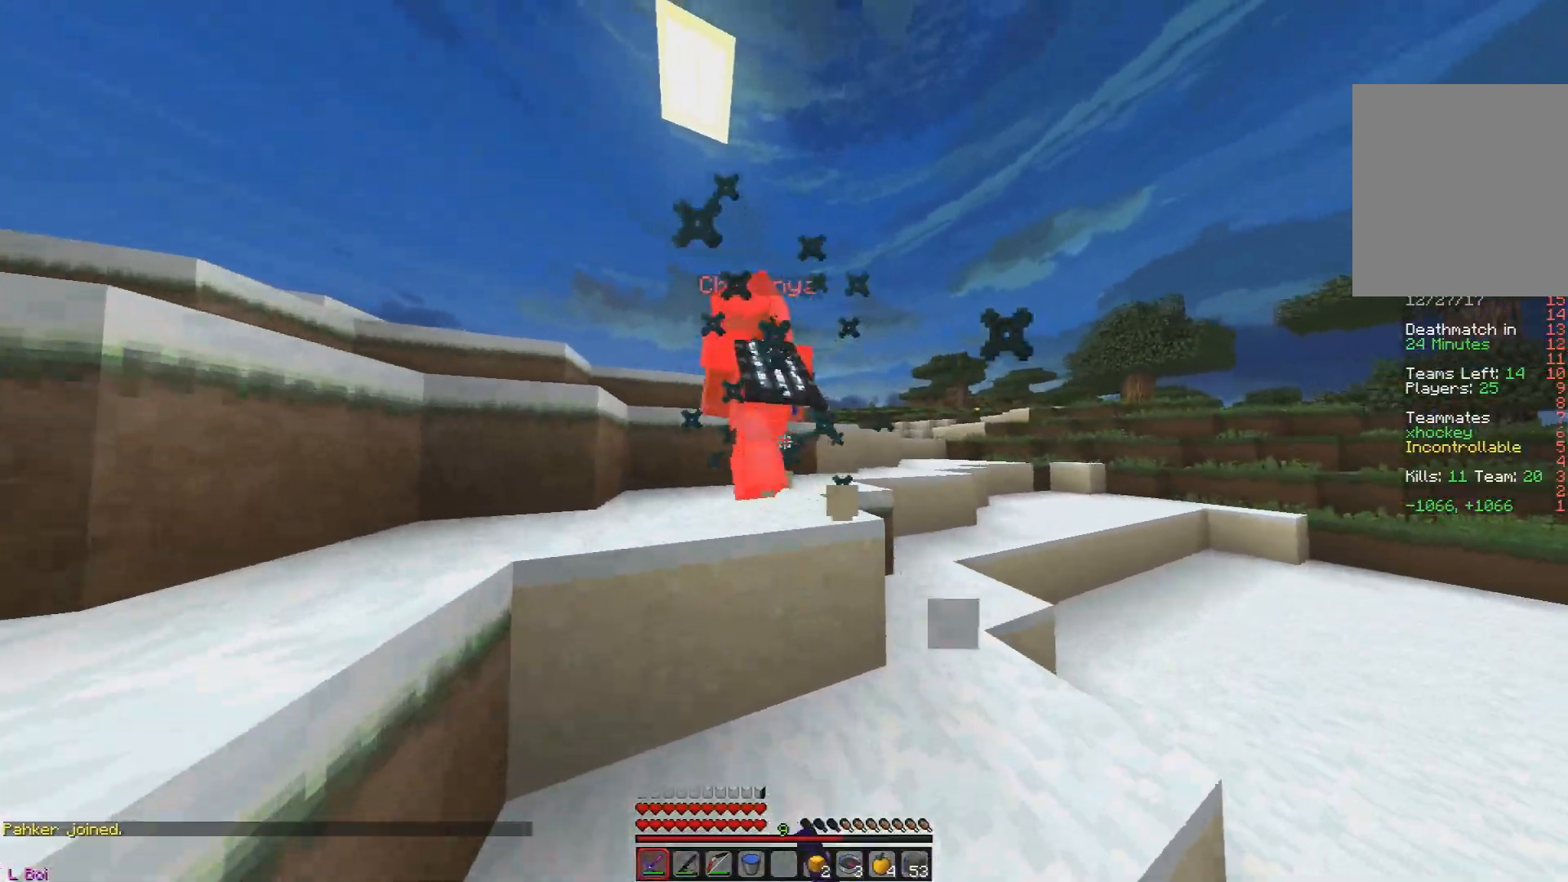
{"keys": ["w"], "mouse": ["left"], "events": [[217, "d", "down"], [250, "mouse_left", "down"], [367, "d", "up"]]}
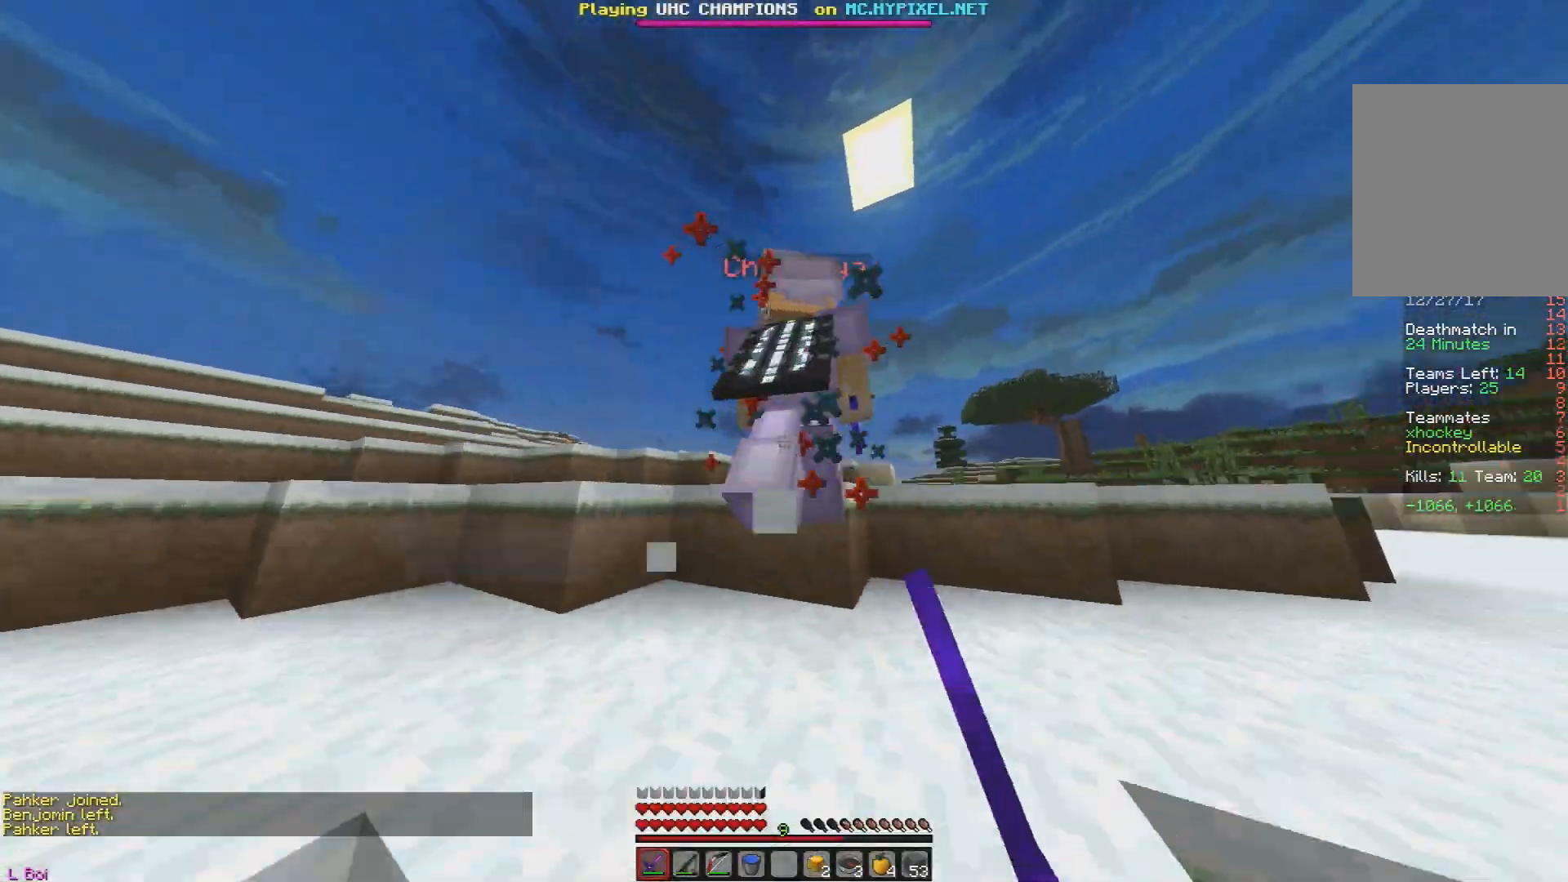
{"keys": ["w"], "mouse": ["left"], "events": [[50, "mouse_left", "up"], [234, "mouse_left", "down"], [367, "mouse_left", "up"], [384, "mouse_left", "down"]]}
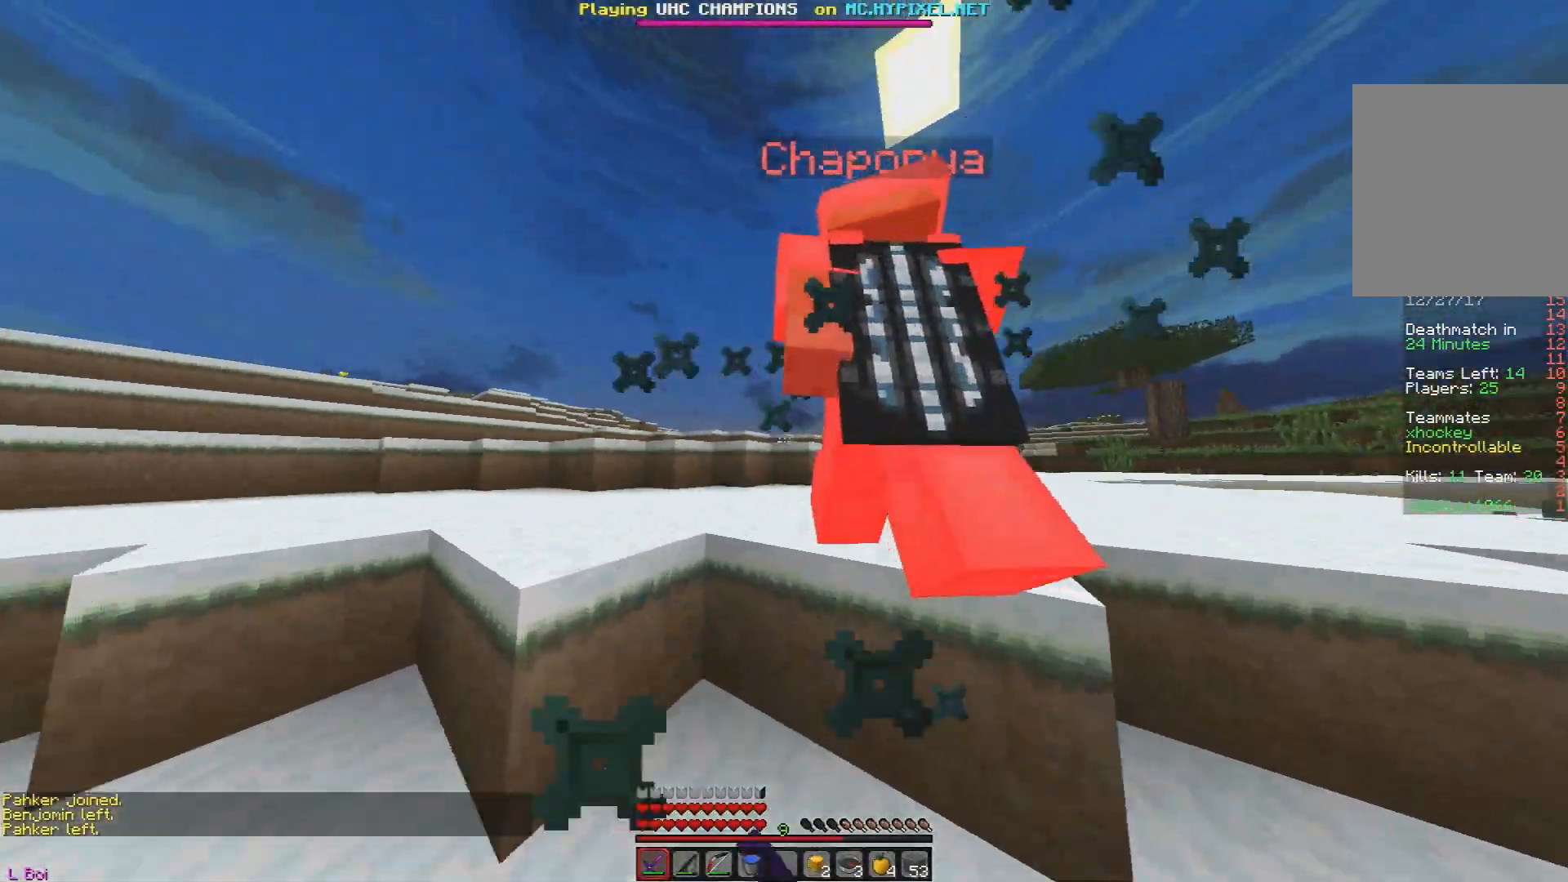
{"keys": ["w"], "mouse": ["left"], "events": [[17, "mouse_left", "up"], [233, "mouse_left", "down"]]}
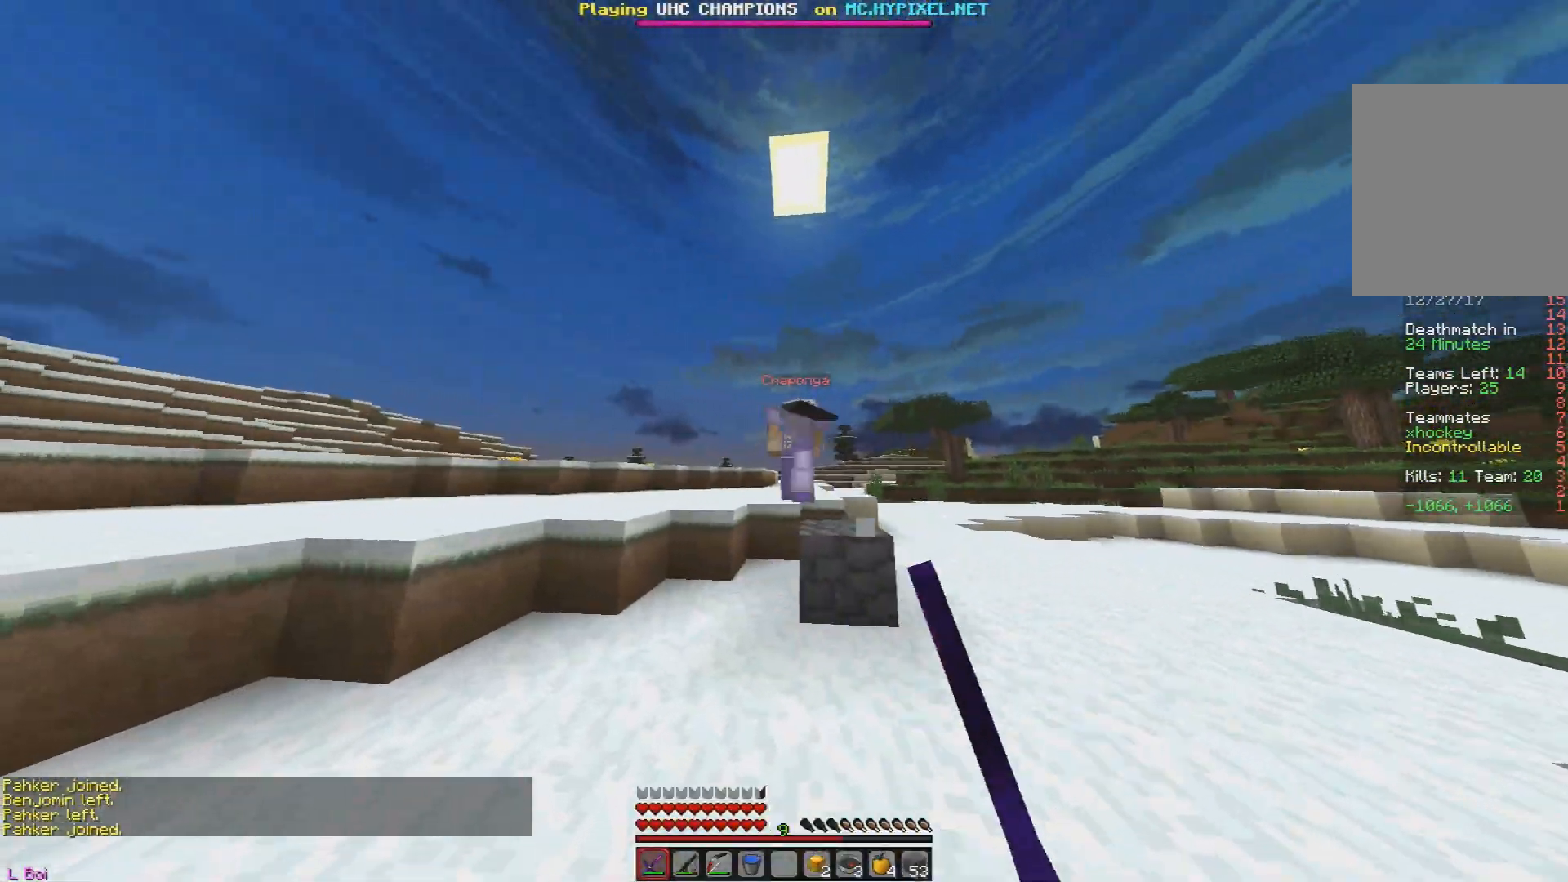
{"keys": ["w"], "mouse": ["right"], "events": [[50, "mouse_left", "up"], [401, "mouse_right", "down"]]}
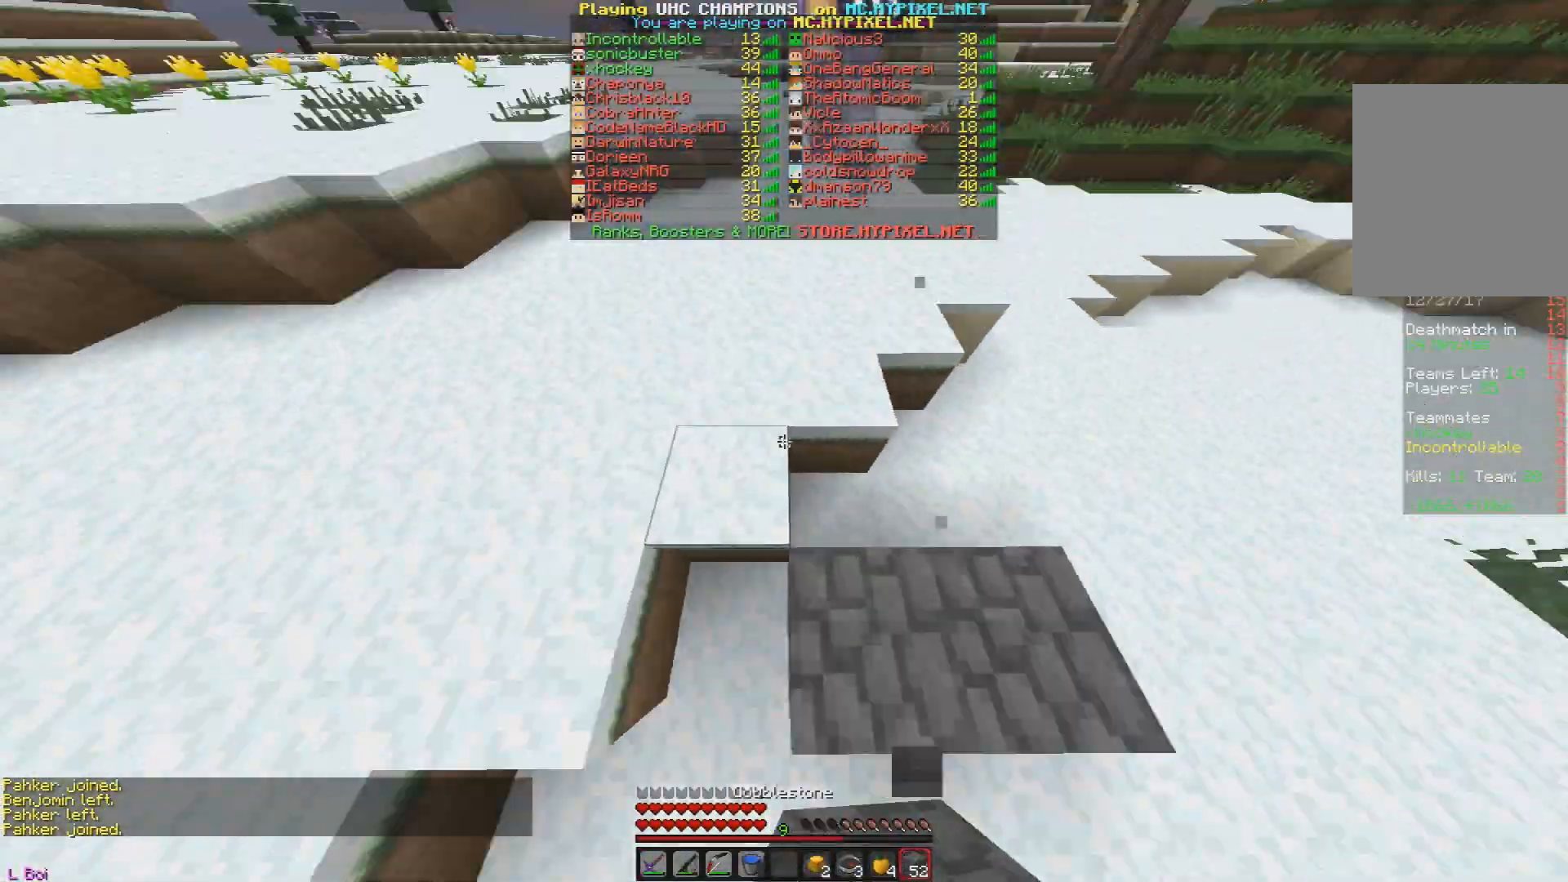
{"keys": ["w"], "mouse": [], "events": [[50, "mouse_right", "up"]]}
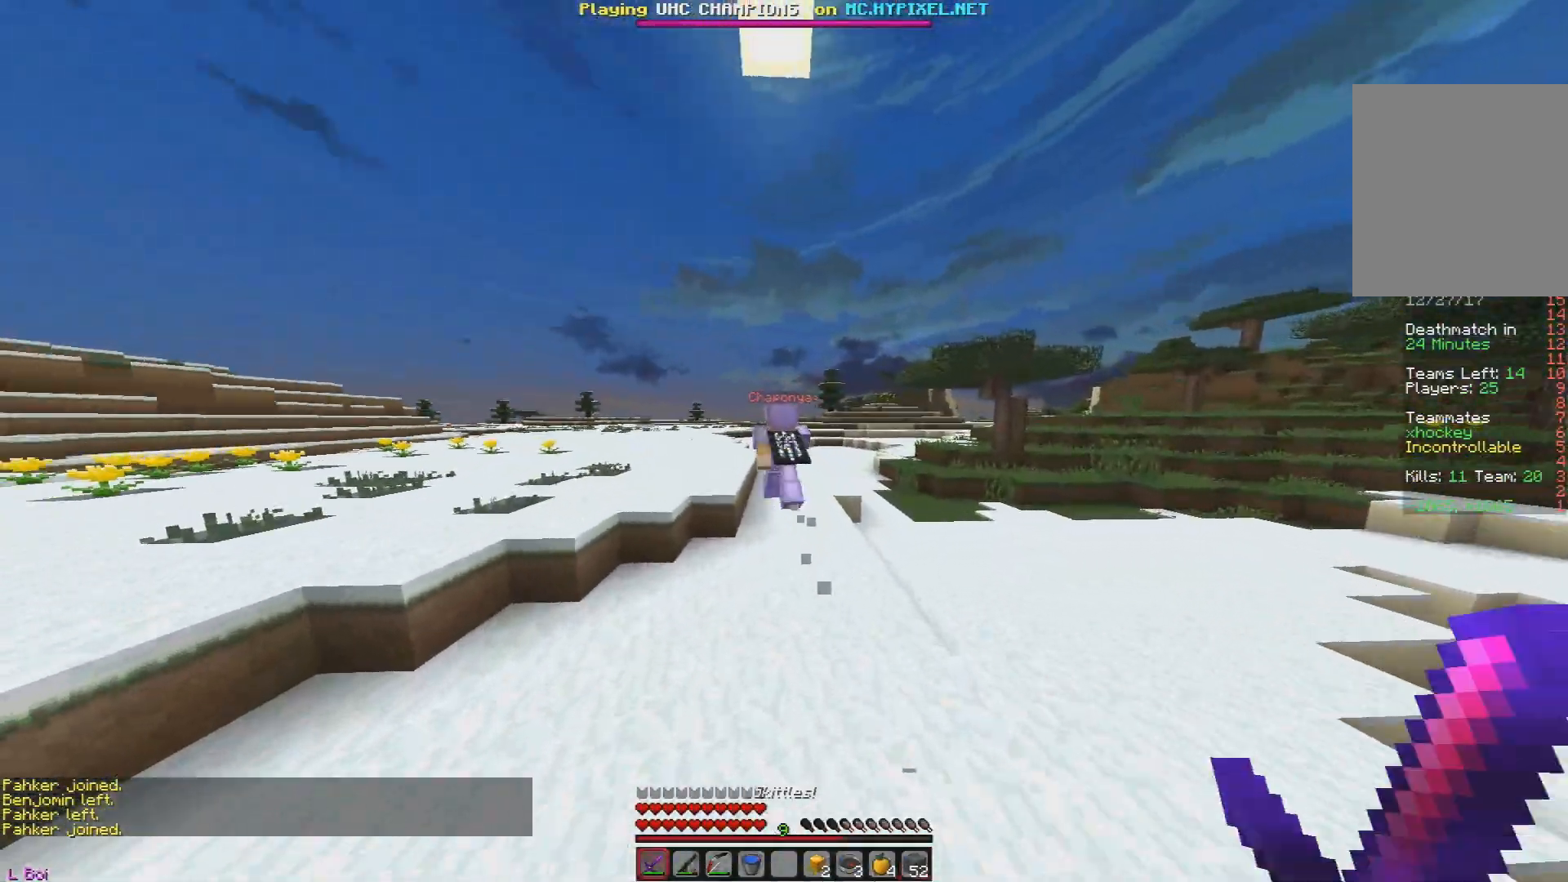
{"keys": ["w"], "mouse": [], "events": []}
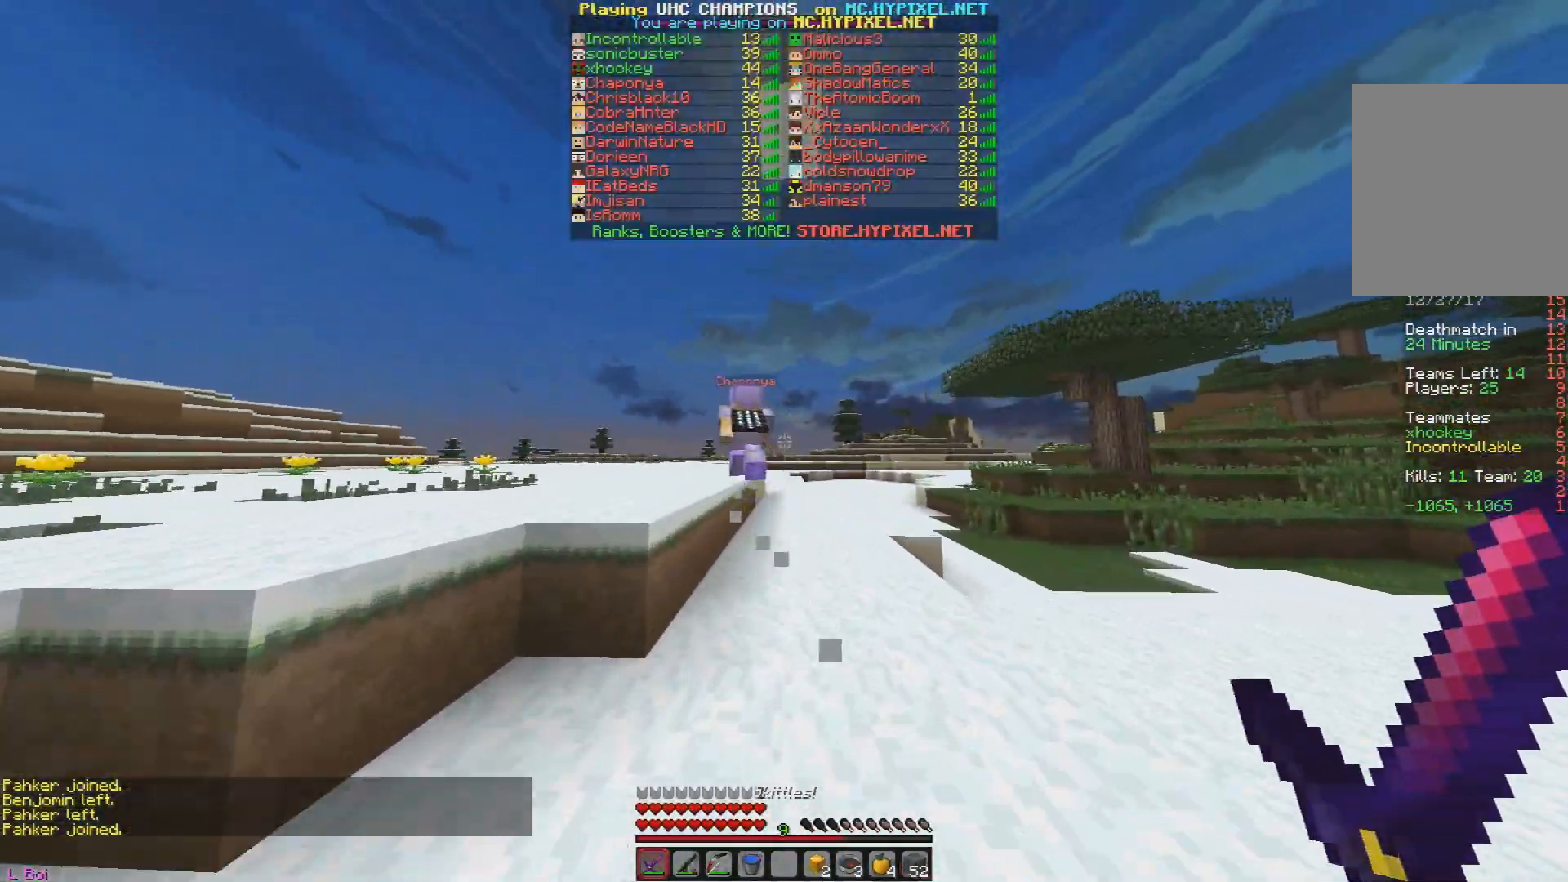
{"keys": ["w"], "mouse": [], "events": []}
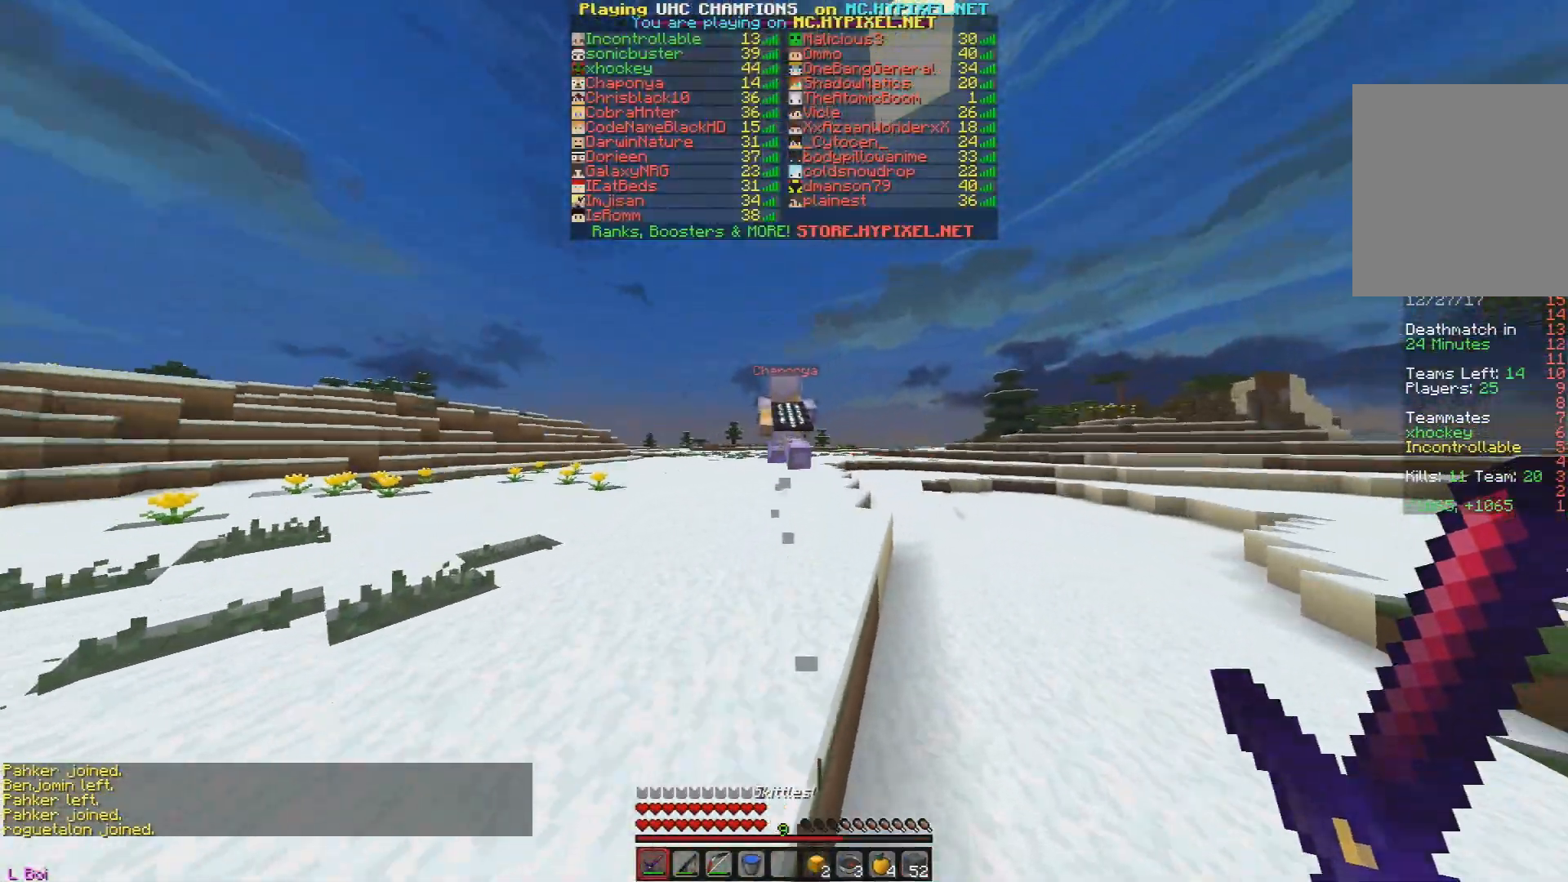
{"keys": ["w"], "mouse": [], "events": []}
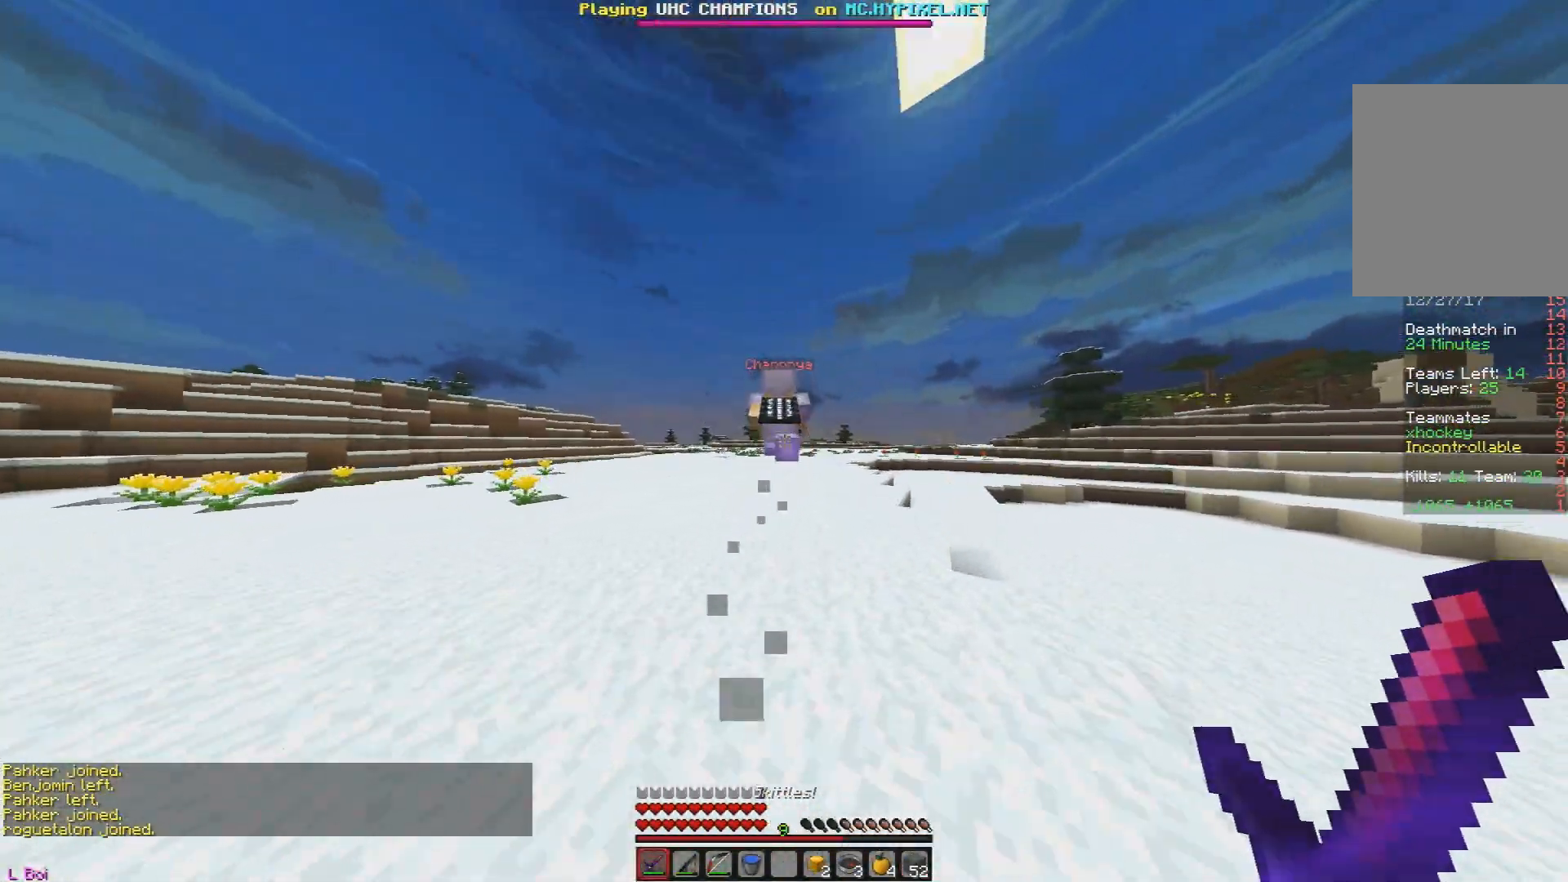
{"keys": ["w"], "mouse": [], "events": []}
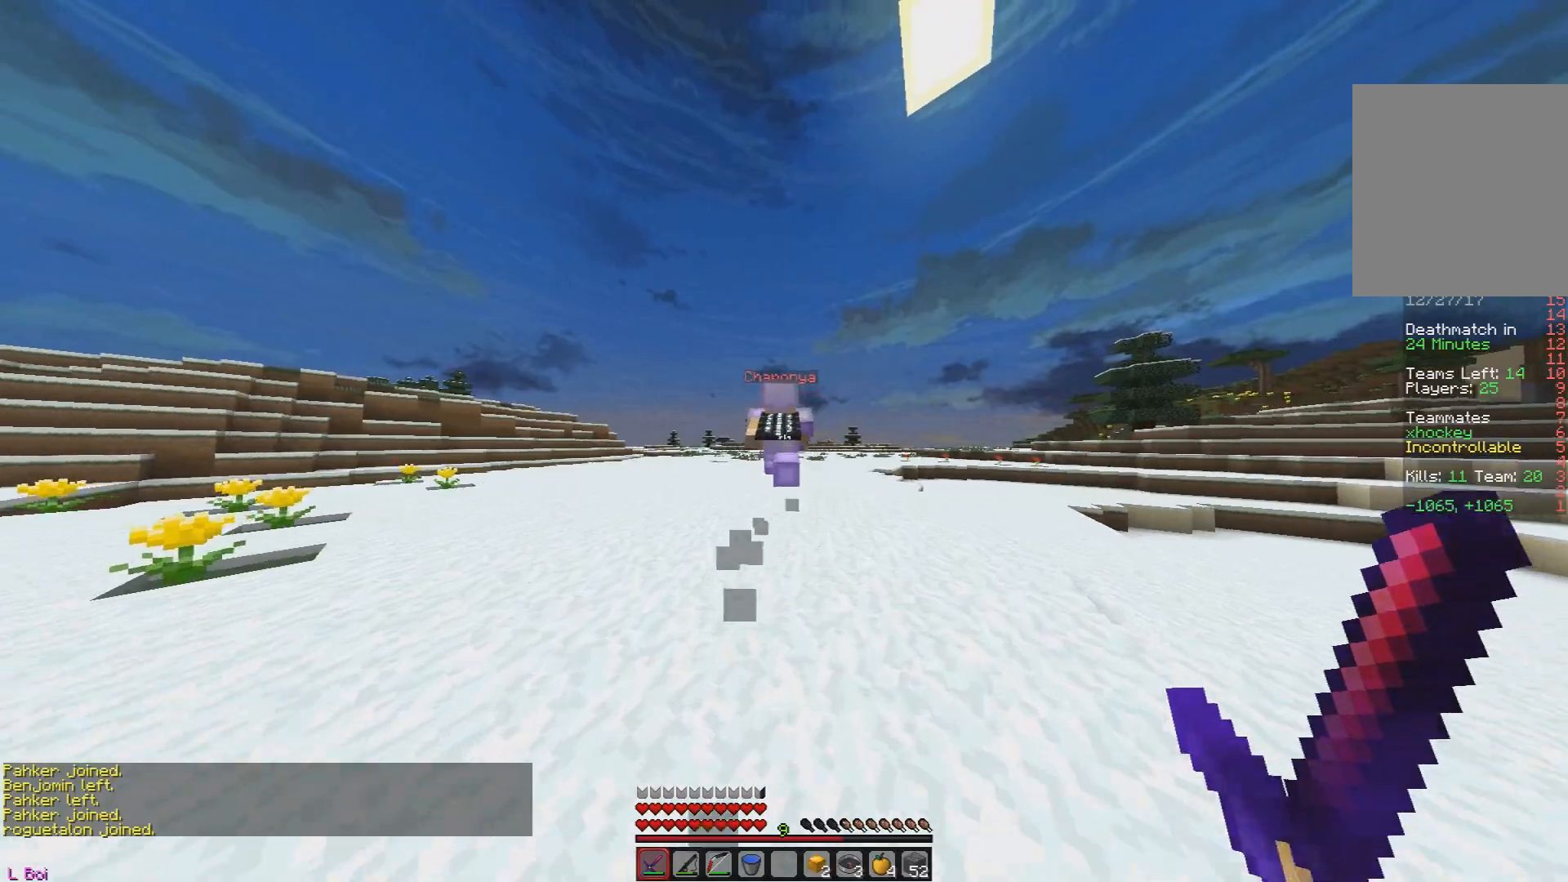
{"keys": ["w"], "mouse": [], "events": []}
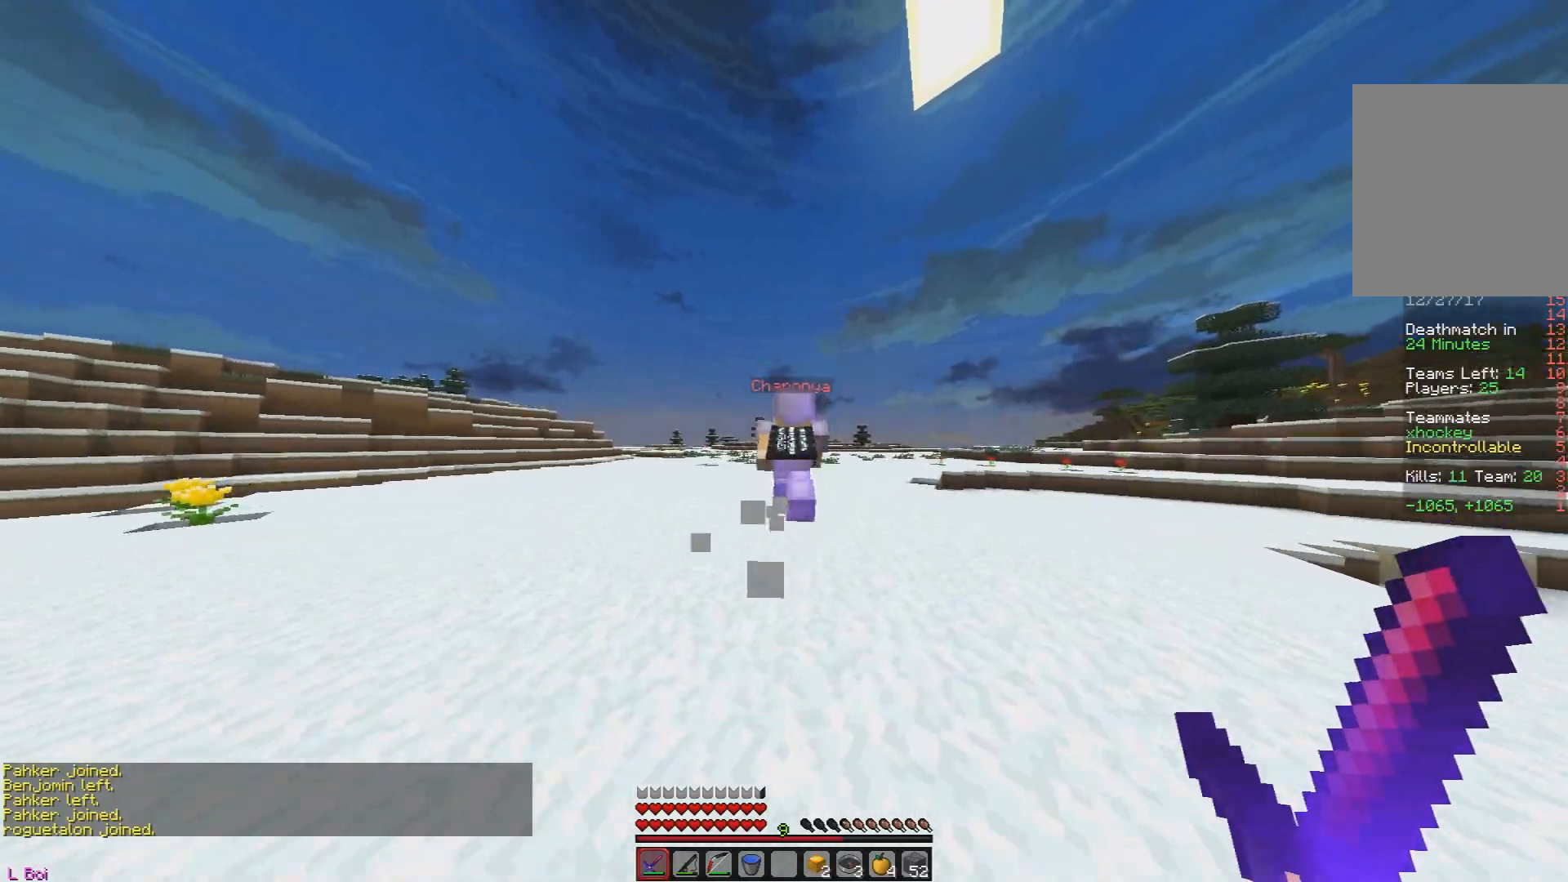
{"keys": ["w"], "mouse": [], "events": []}
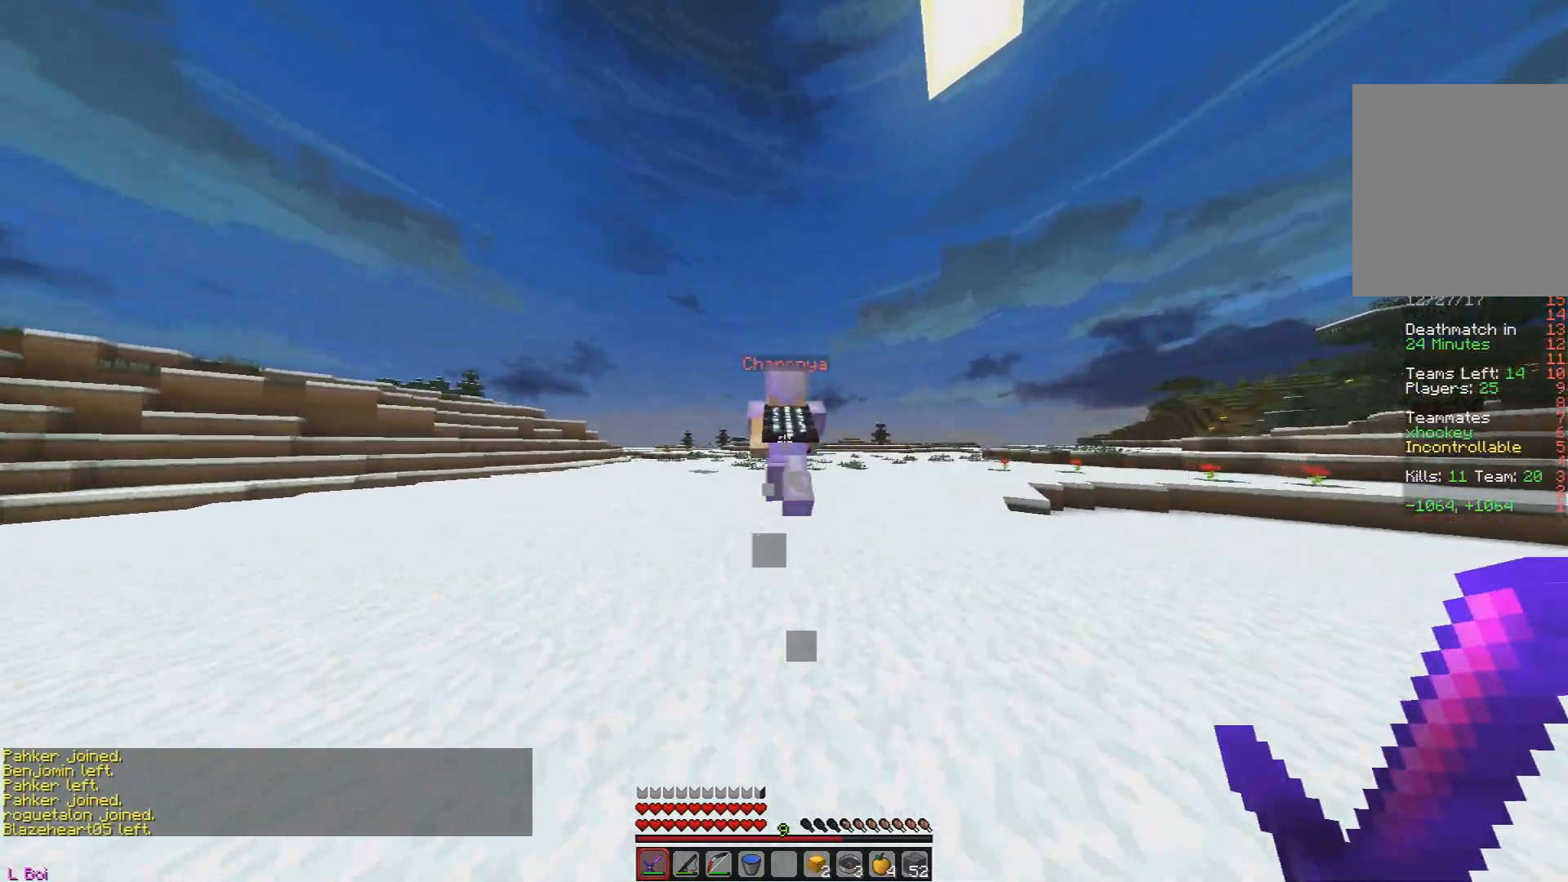
{"keys": ["w"], "mouse": [], "events": []}
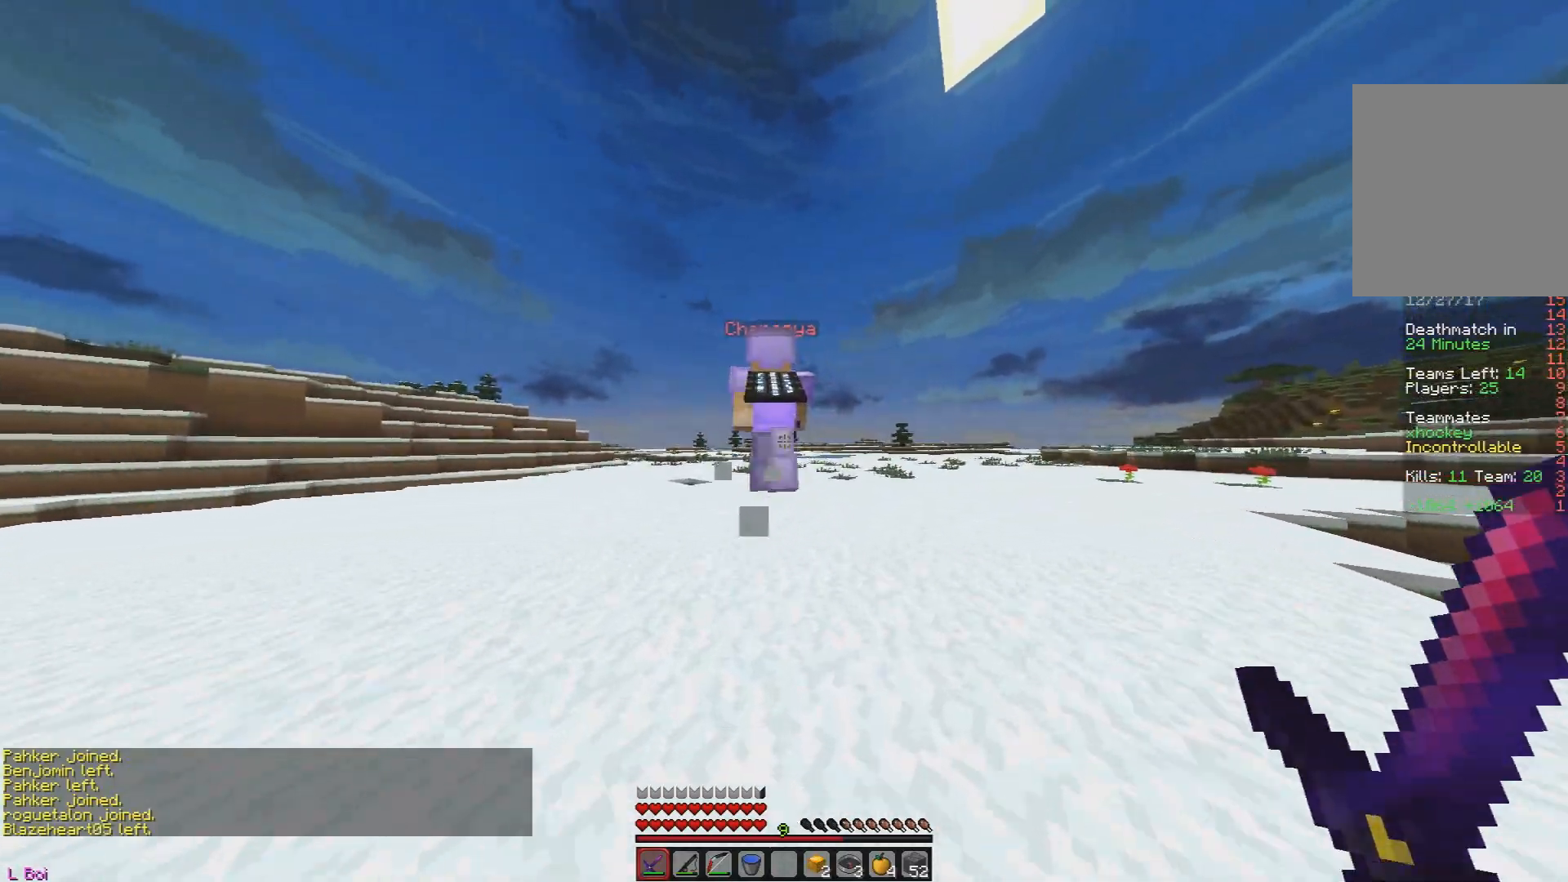
{"keys": ["w"], "mouse": [], "events": []}
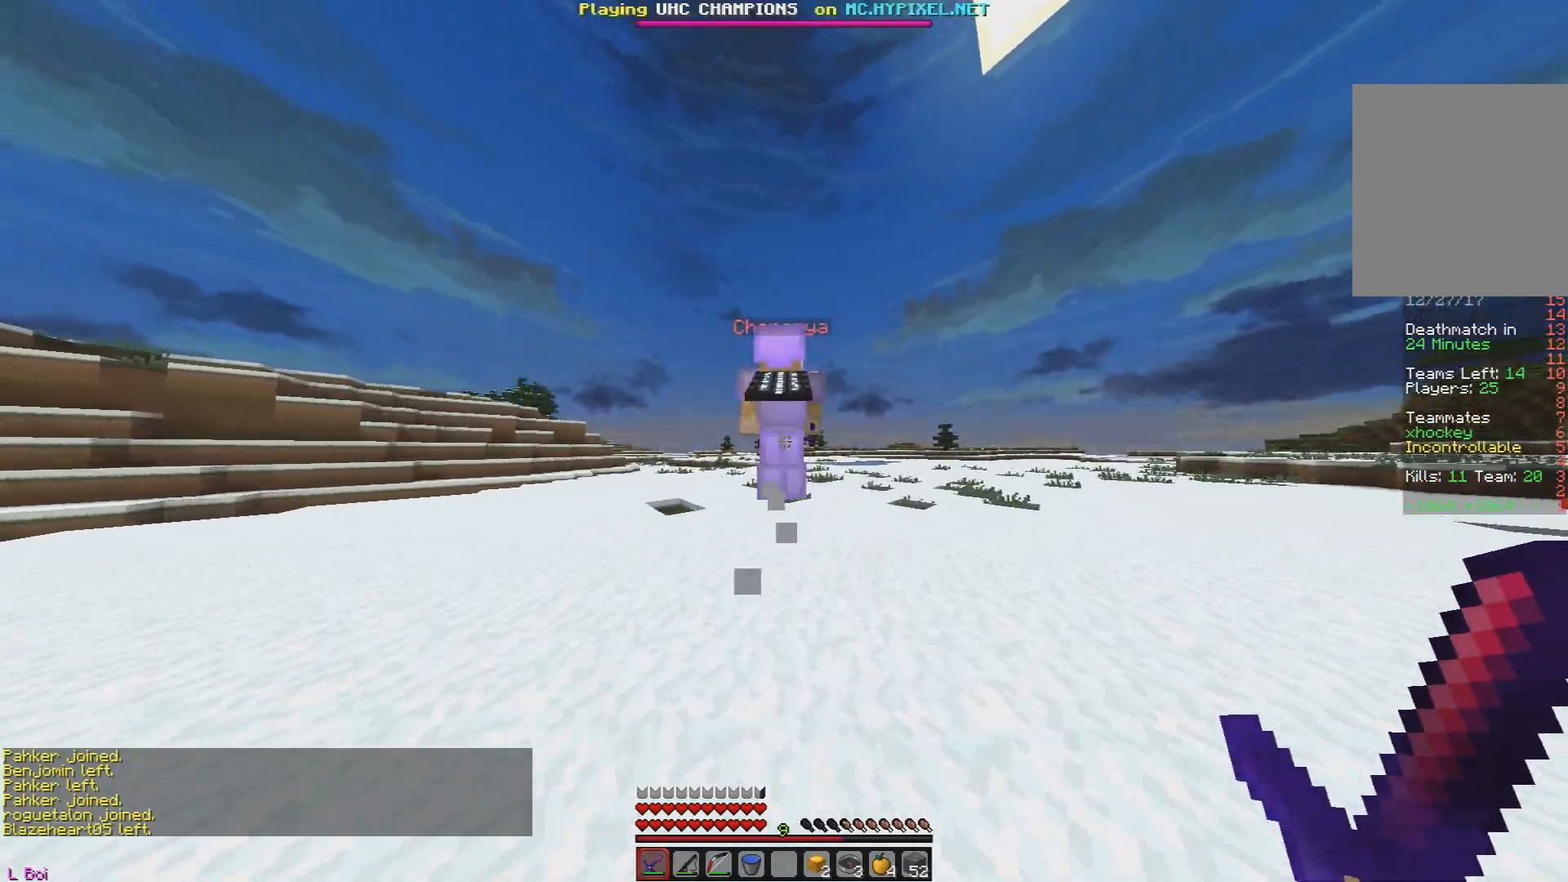
{"keys": ["w"], "mouse": [], "events": []}
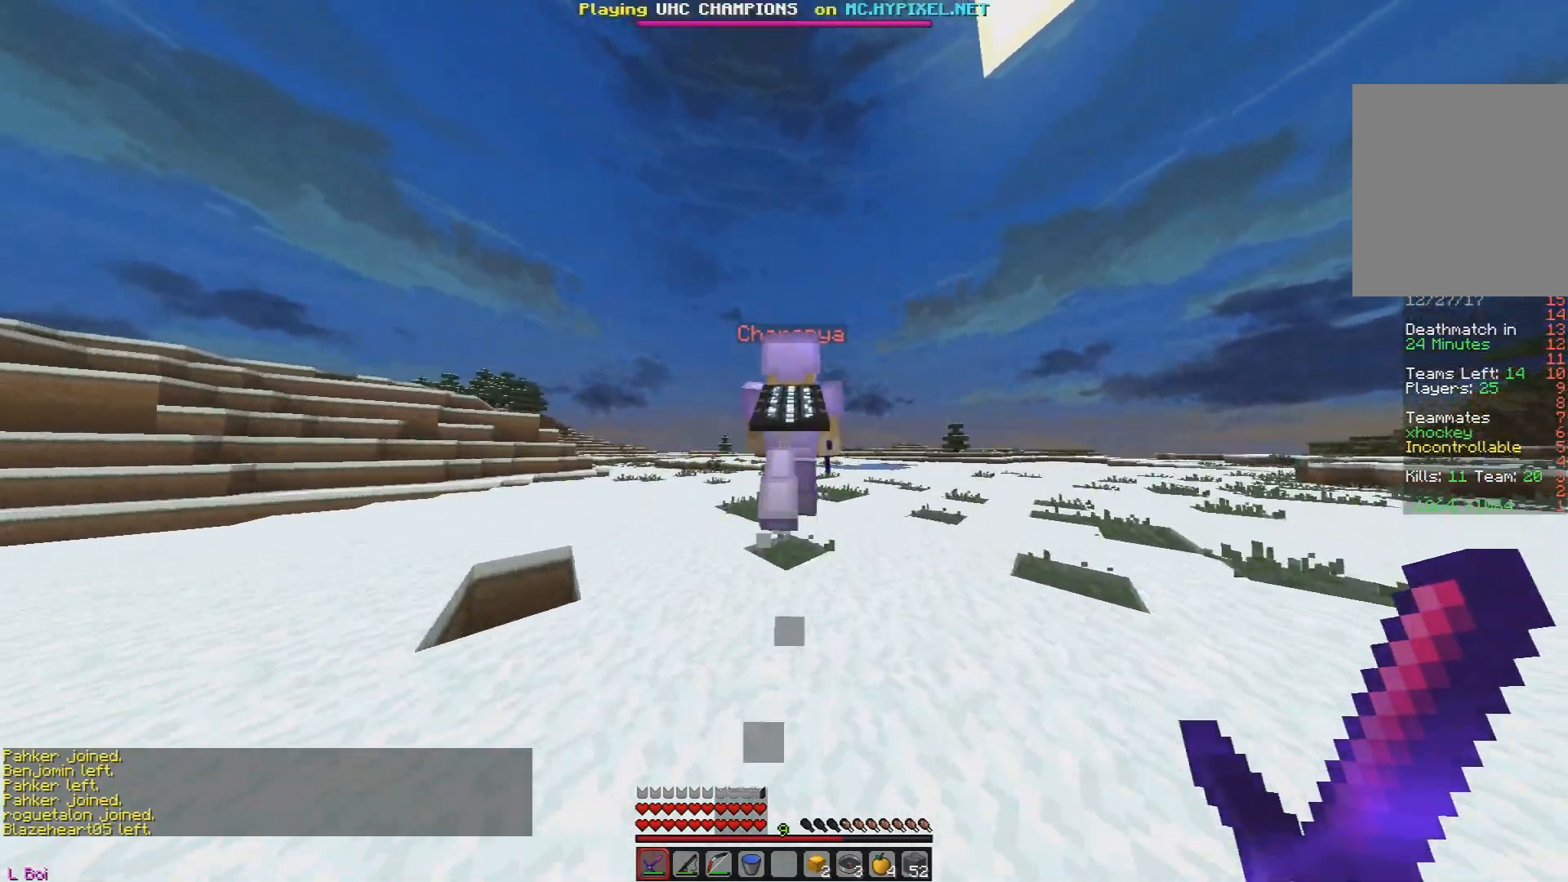
{"keys": ["w"], "mouse": [], "events": []}
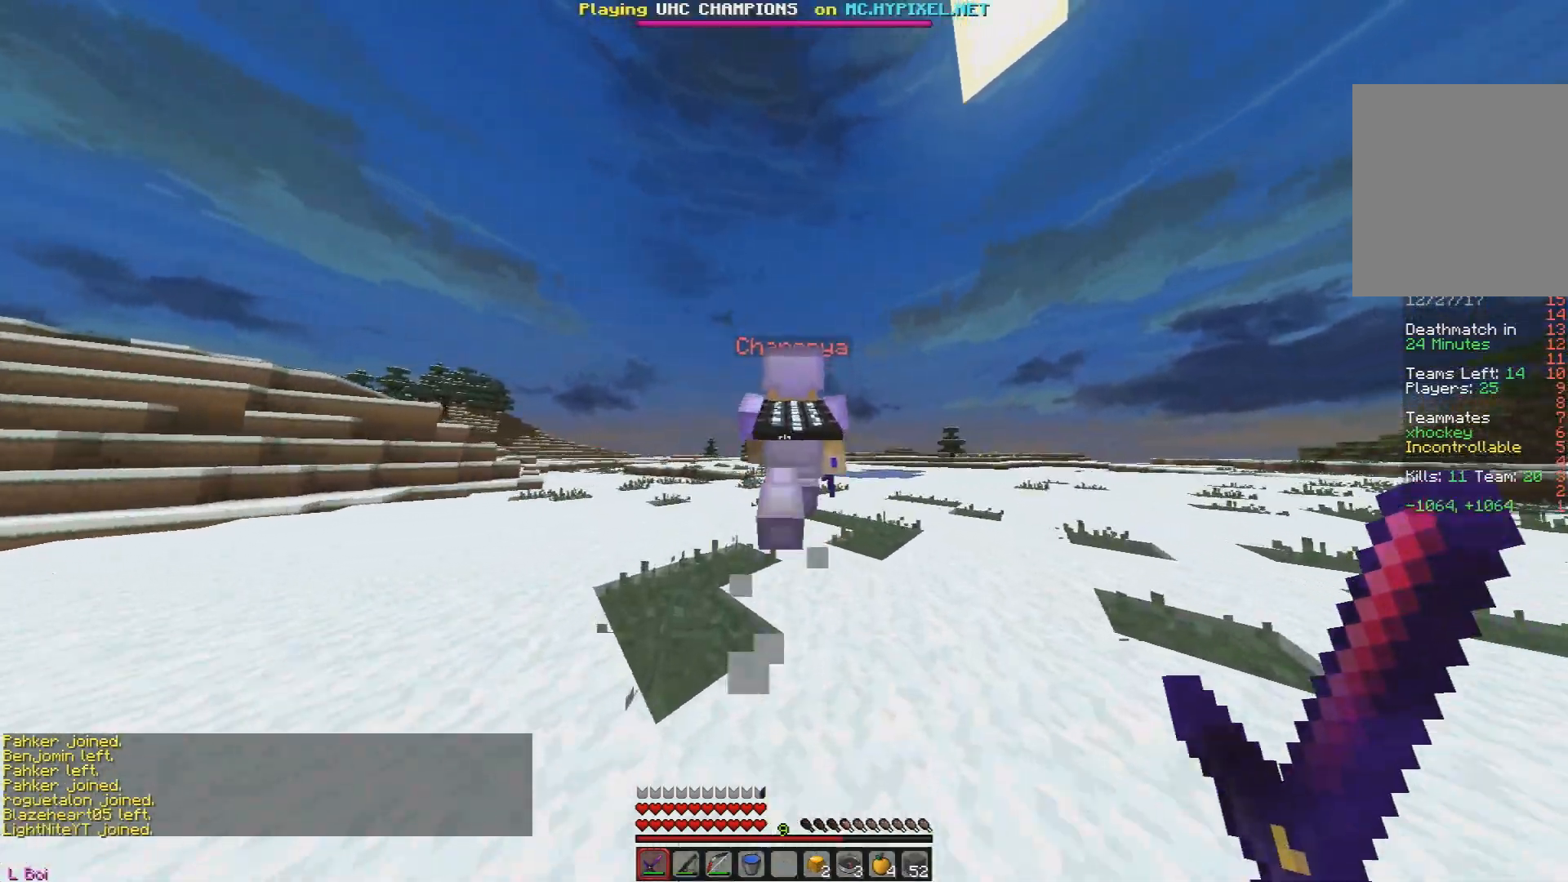
{"keys": ["w"], "mouse": [], "events": []}
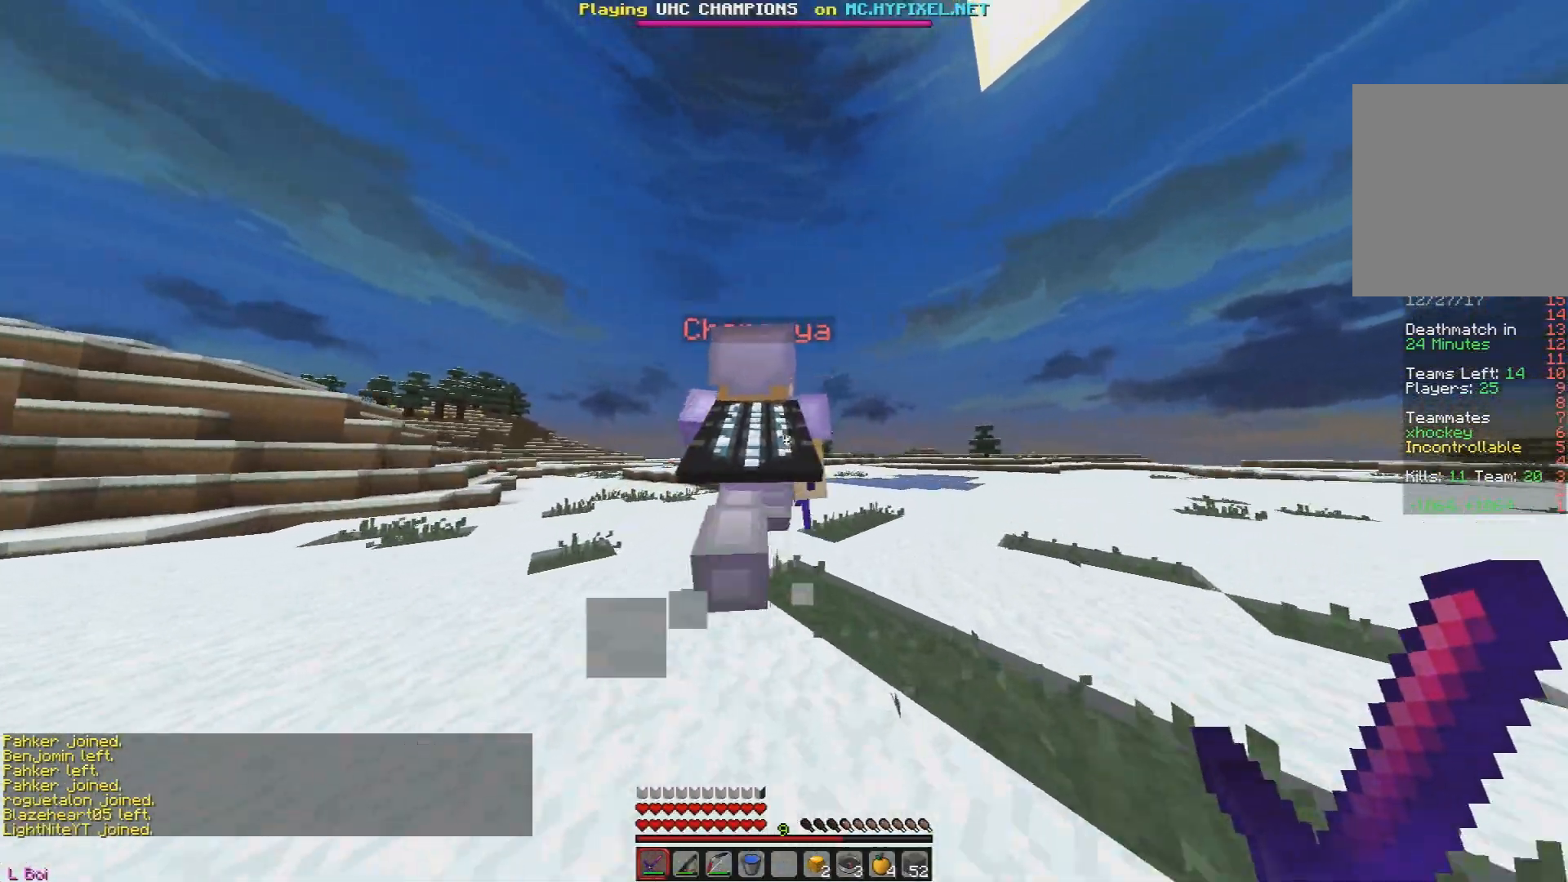
{"keys": ["w"], "mouse": [], "events": [[300, "mouse_left", "down"], [501, "mouse_left", "up"]]}
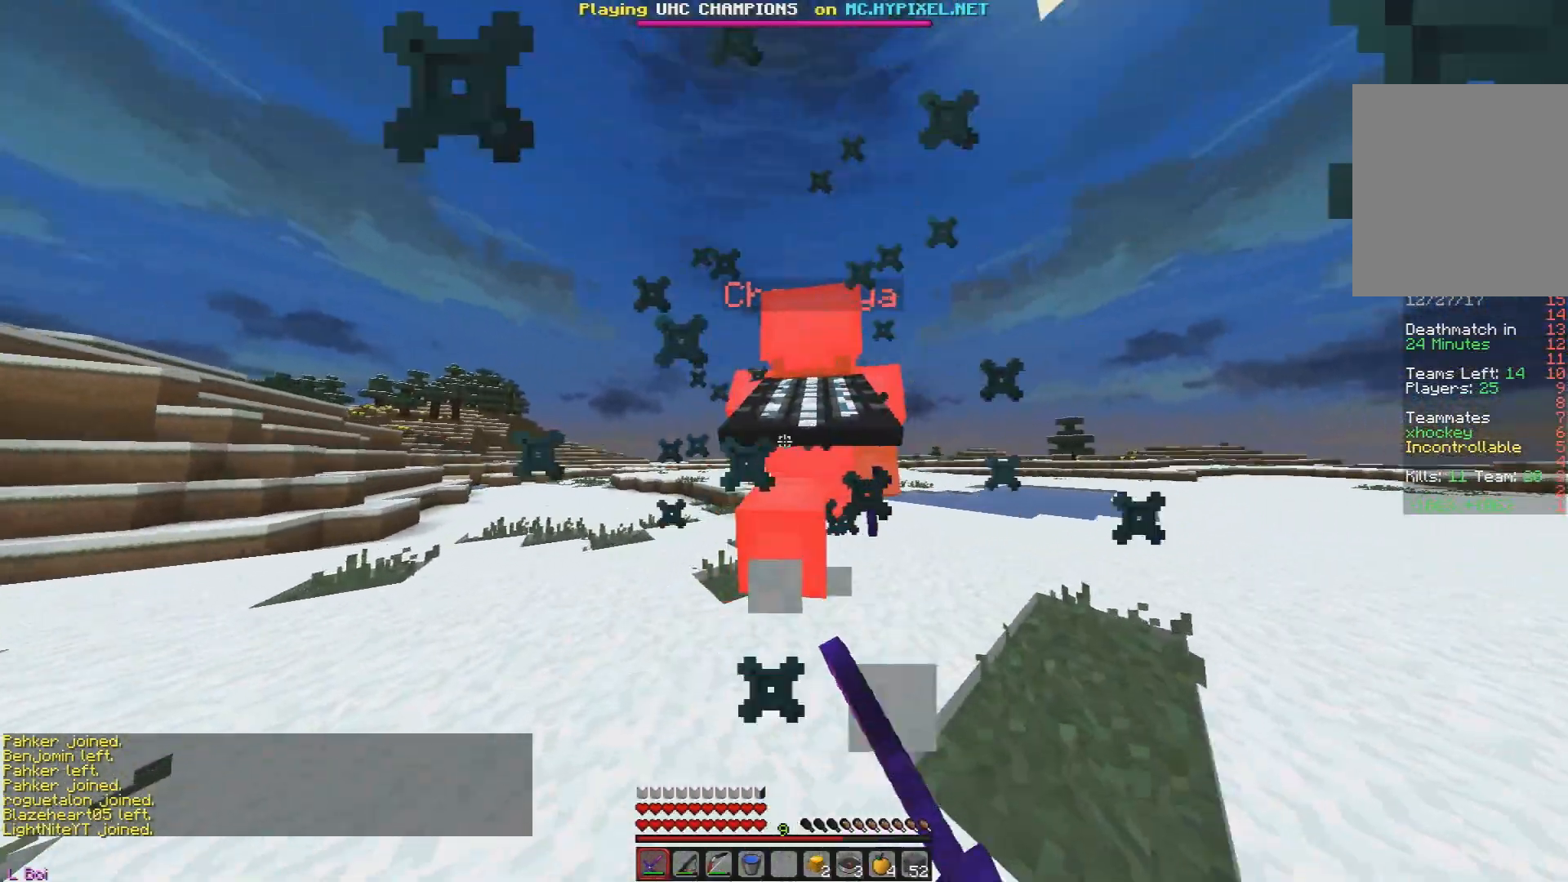
{"keys": ["w"], "mouse": [], "events": []}
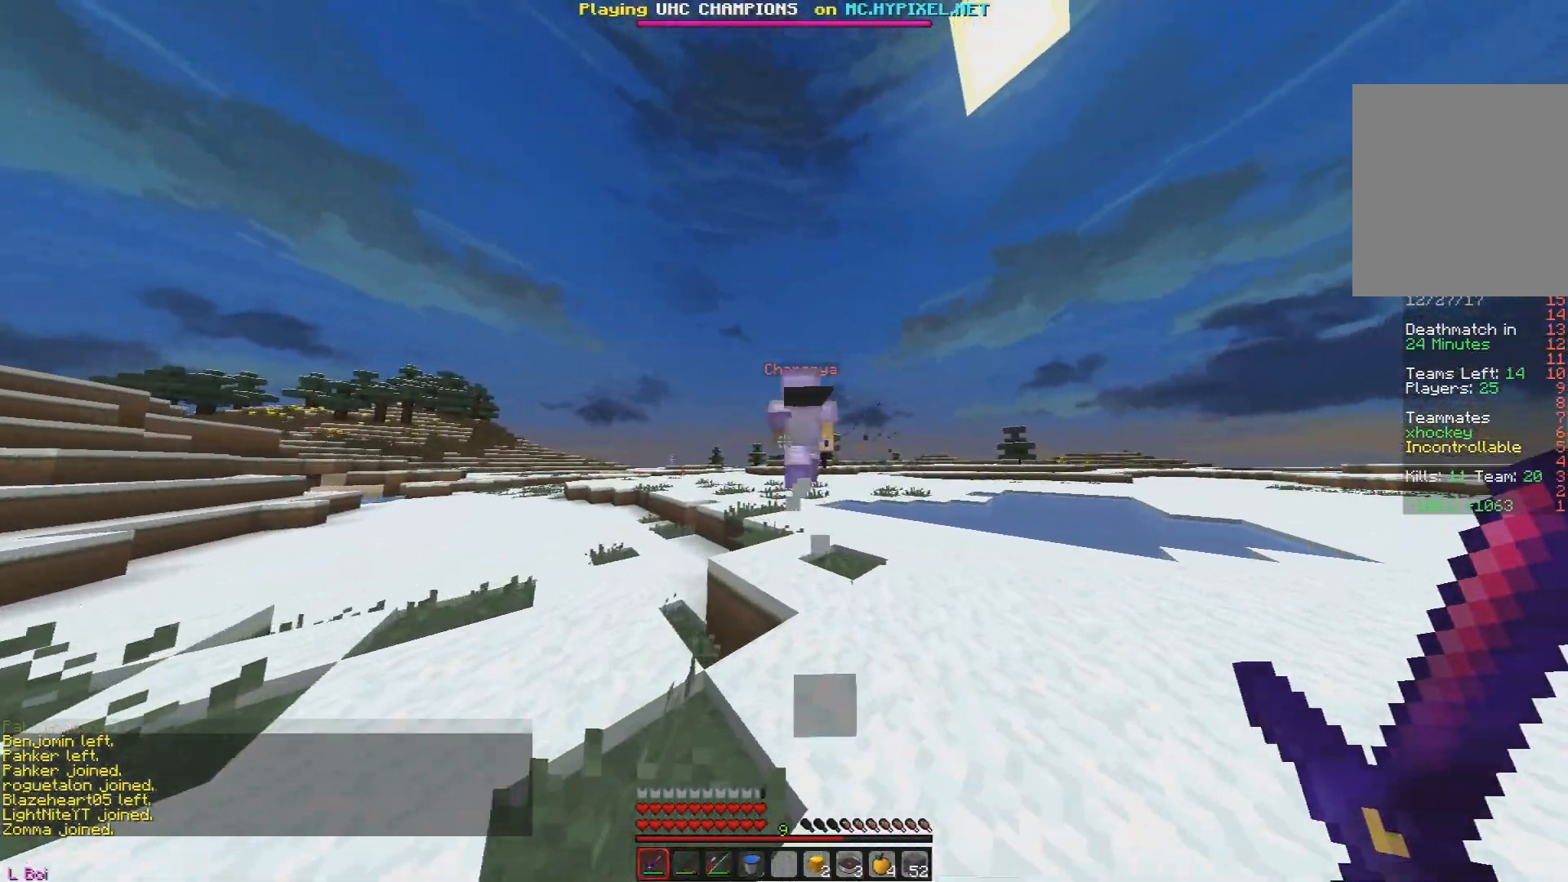
{"keys": ["w"], "mouse": [], "events": []}
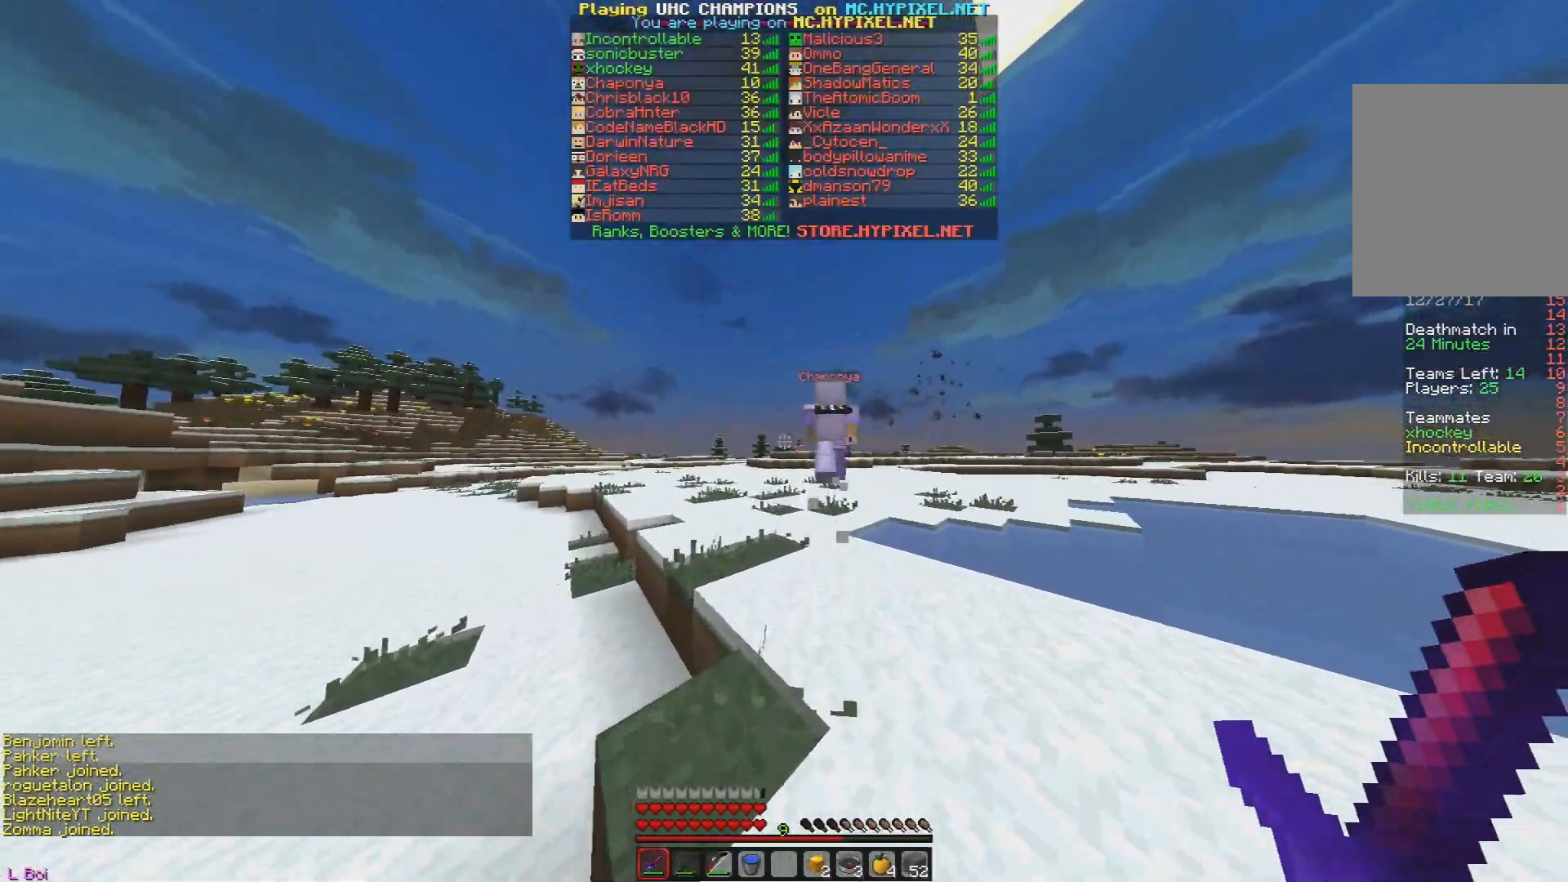
{"keys": ["w"], "mouse": [], "events": []}
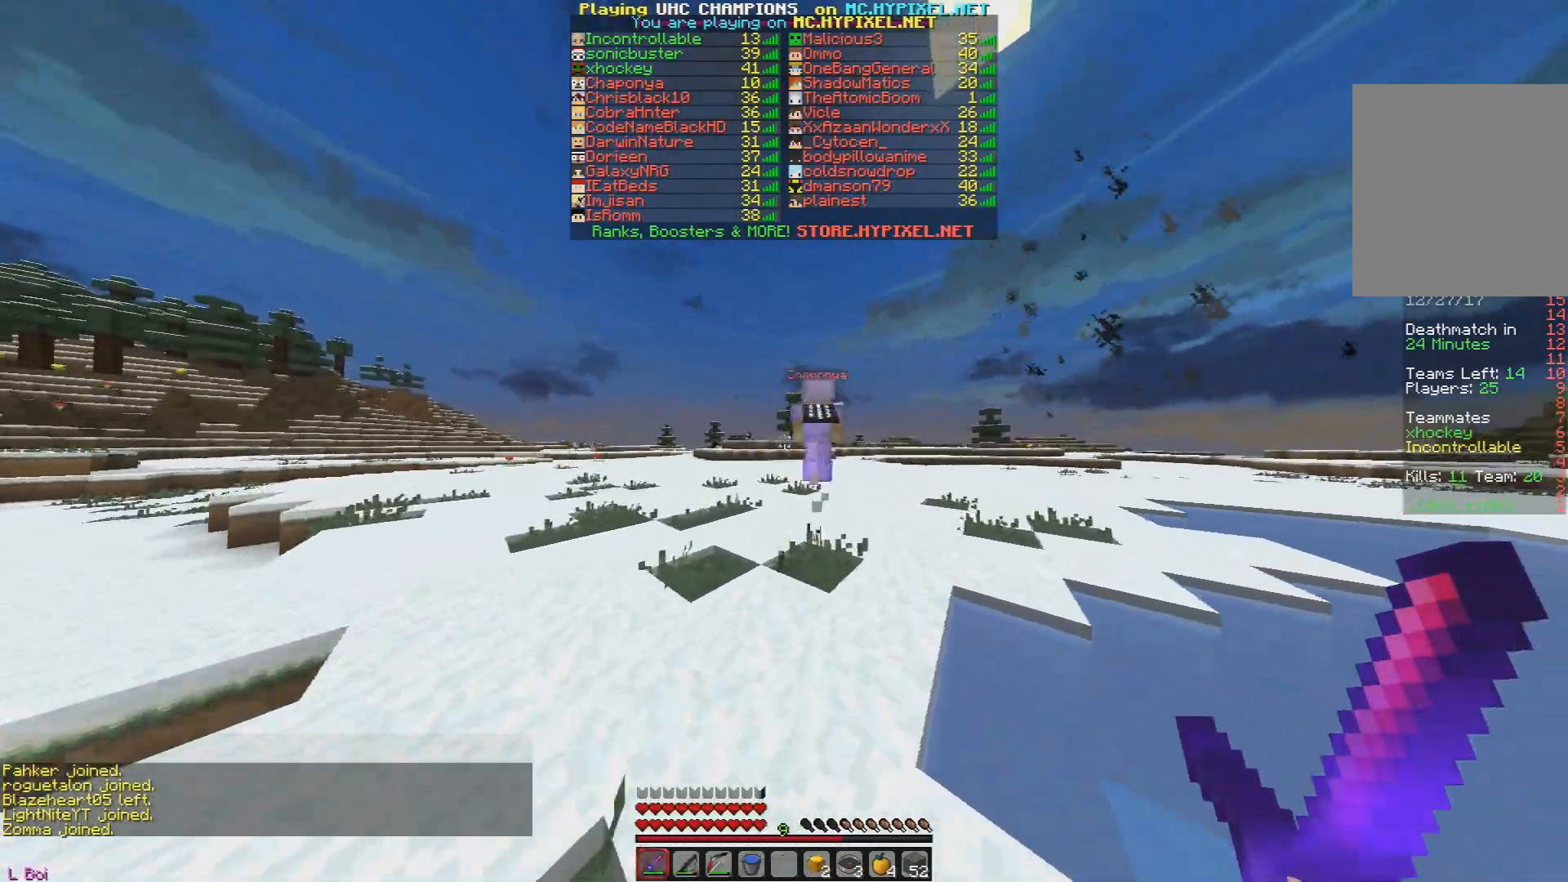
{"keys": ["w"], "mouse": [], "events": []}
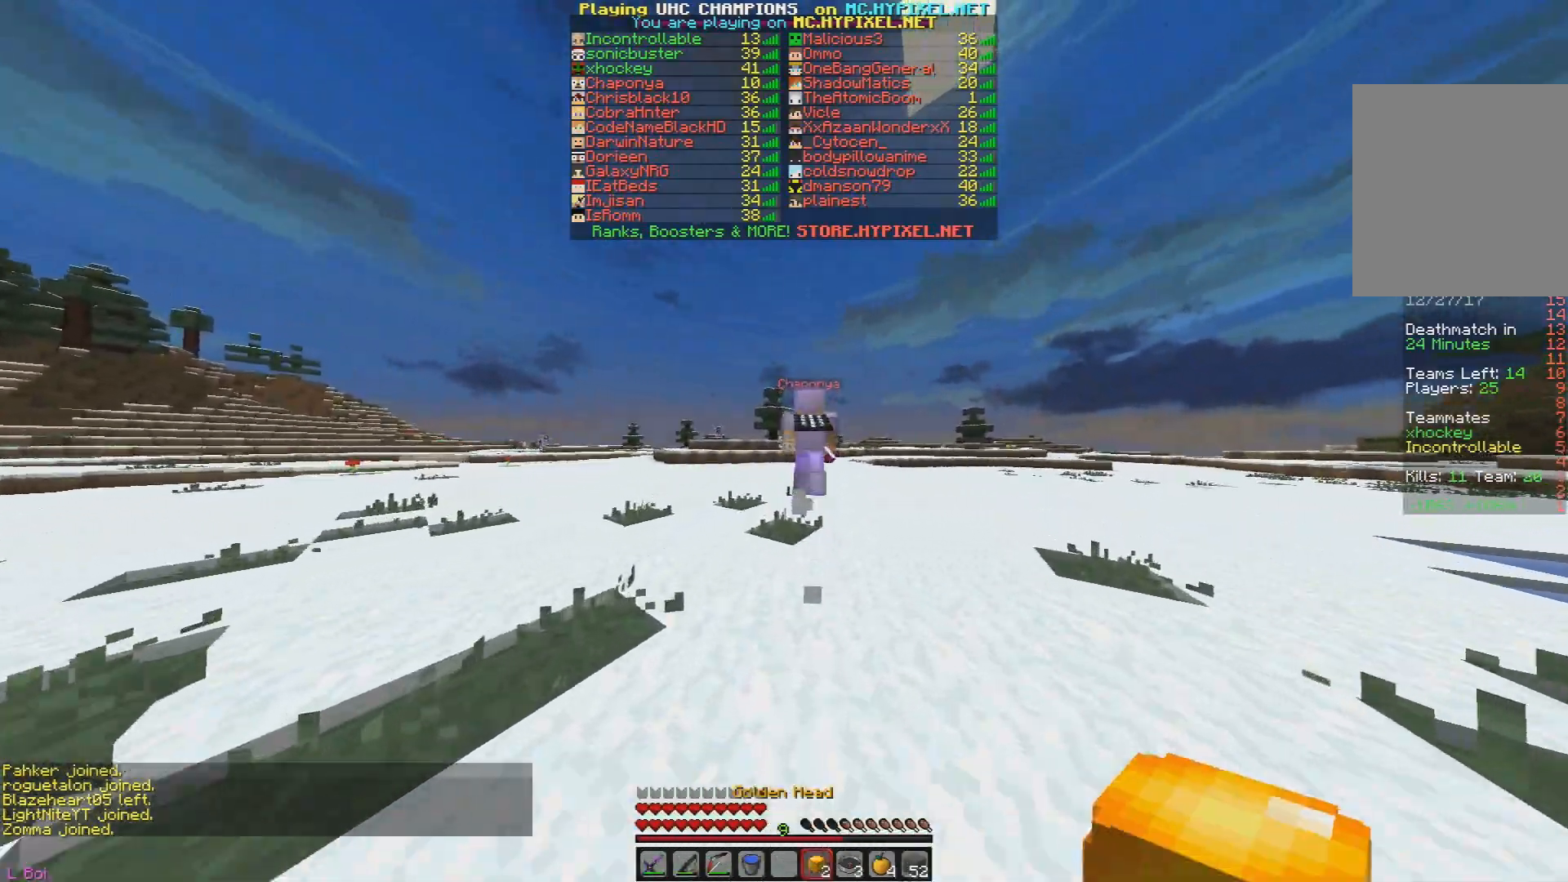
{"keys": ["w"], "mouse": [], "events": []}
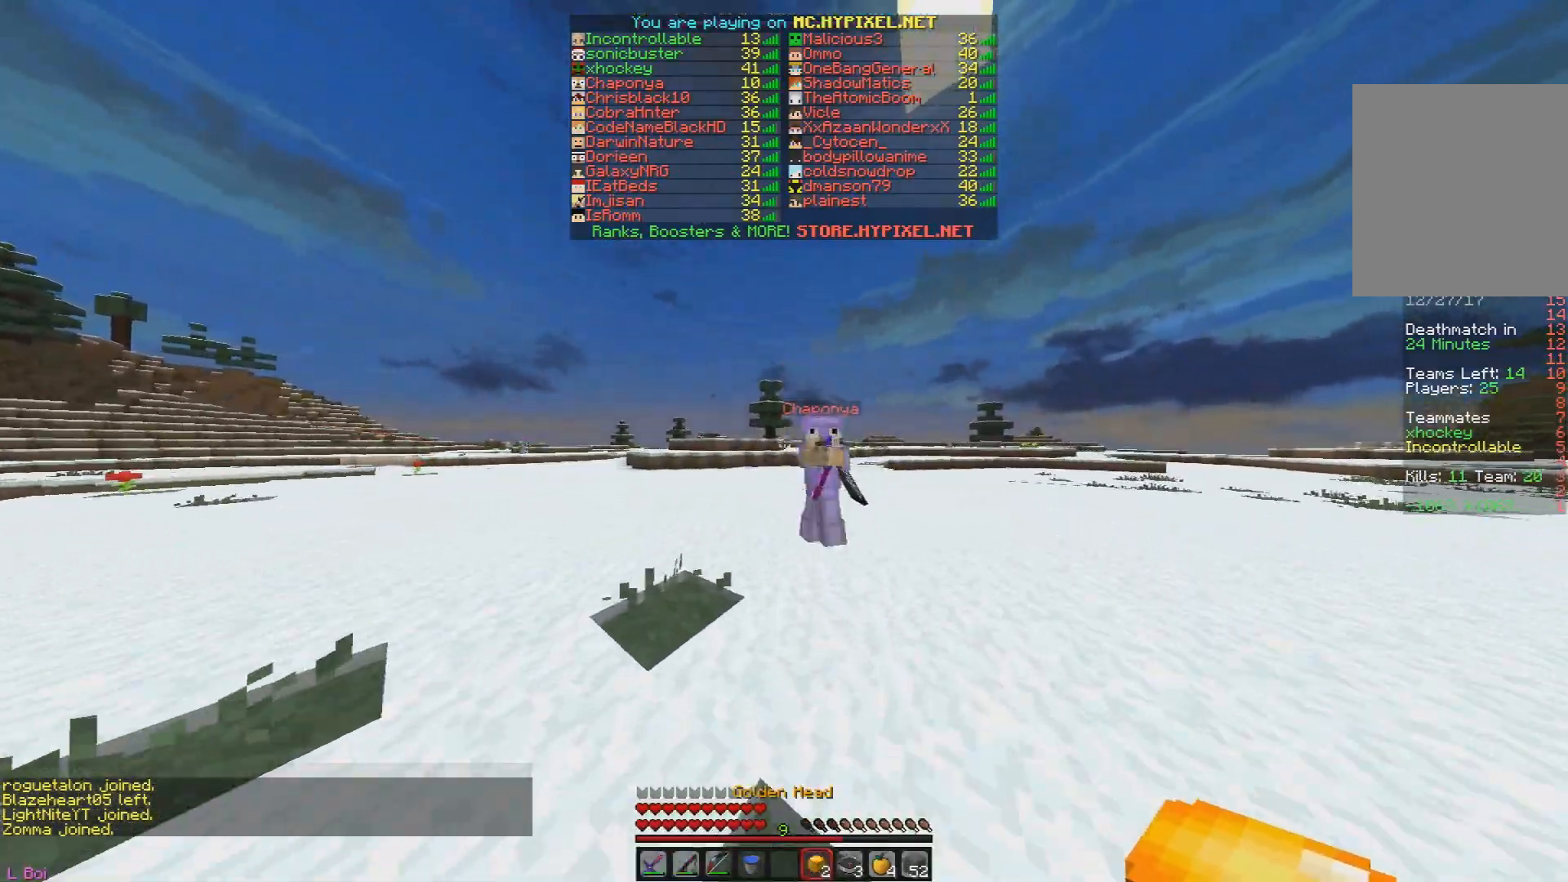
{"keys": ["w"], "mouse": ["left"], "events": [[150, "mouse_right", "down"], [284, "mouse_right", "up"], [300, "mouse_left", "down"], [434, "mouse_left", "up"], [451, "mouse_left", "down"]]}
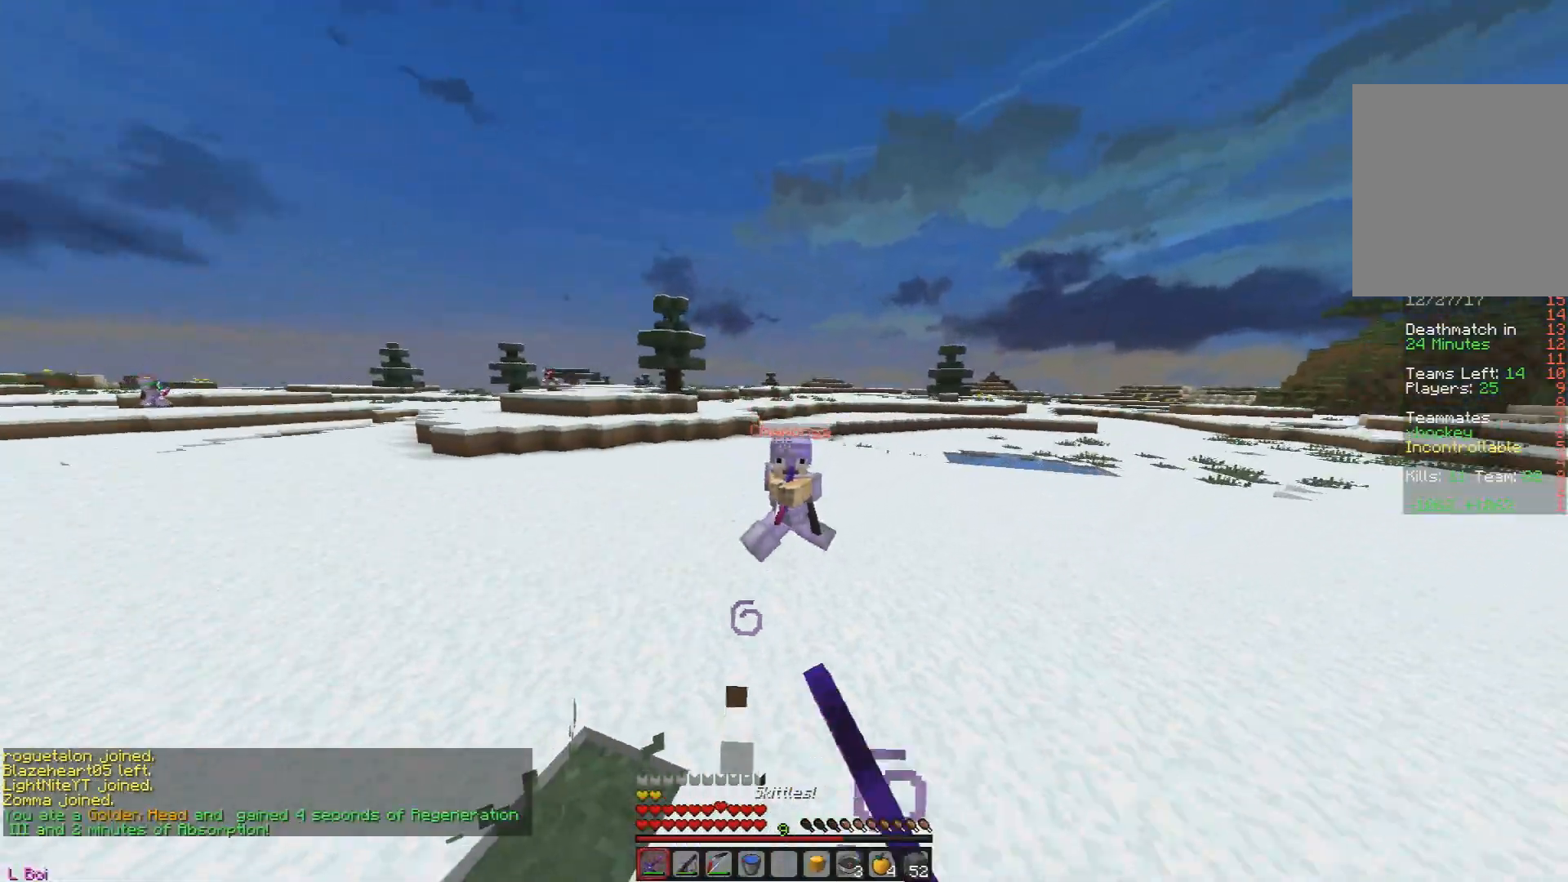
{"keys": ["d", "w"], "mouse": [], "events": [[66, "d", "down"], [83, "mouse_left", "up"], [100, "mouse_left", "down"], [217, "mouse_left", "up"], [250, "mouse_left", "down"], [383, "mouse_left", "up"]]}
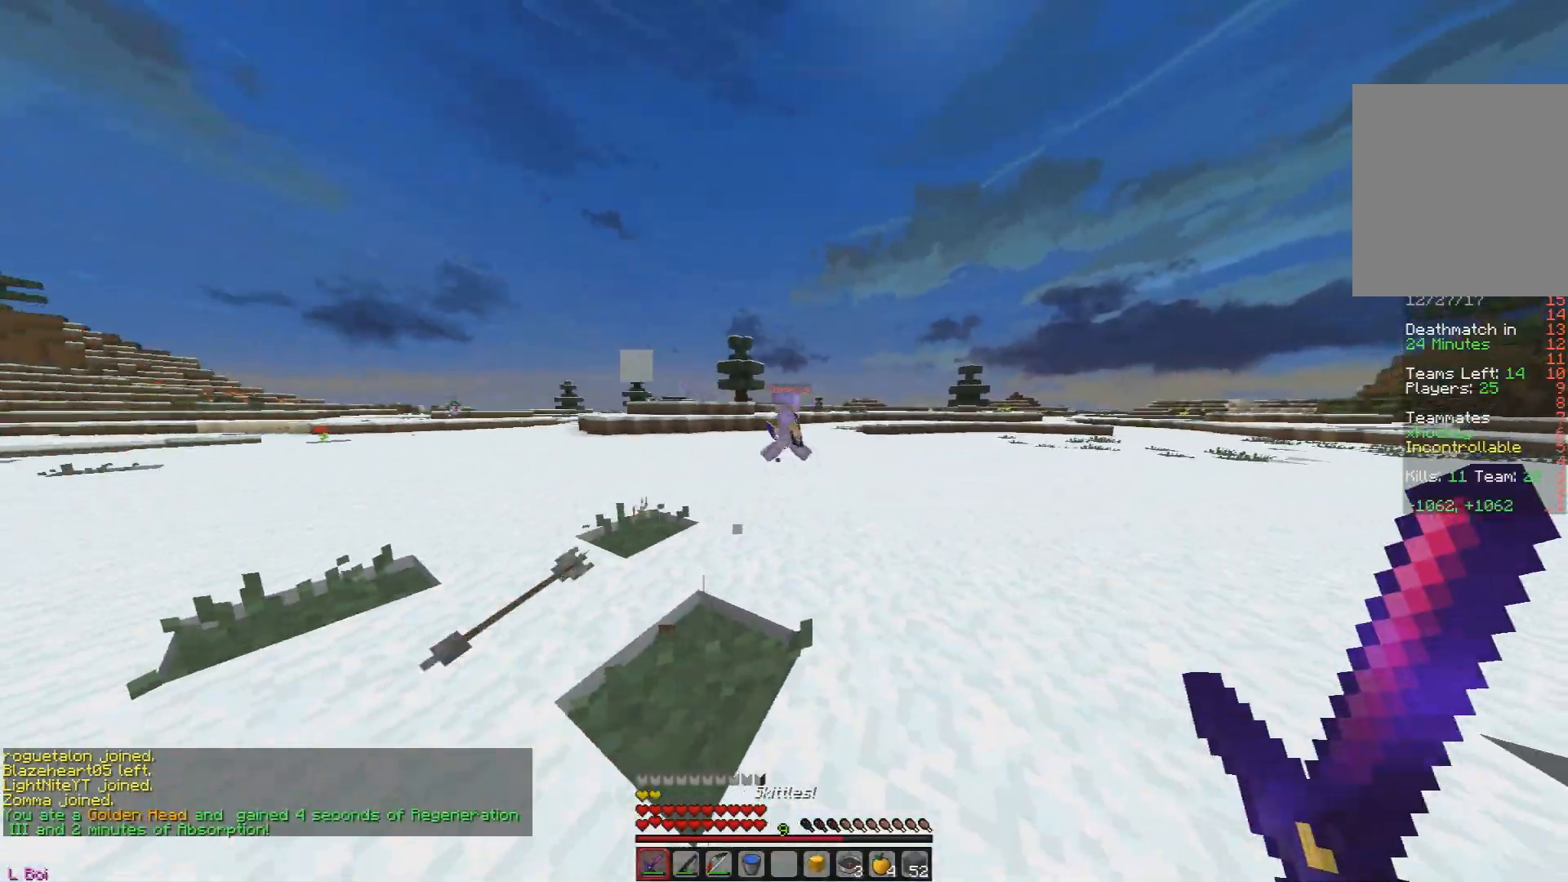
{"keys": ["w"], "mouse": [], "events": [[384, "d", "up"]]}